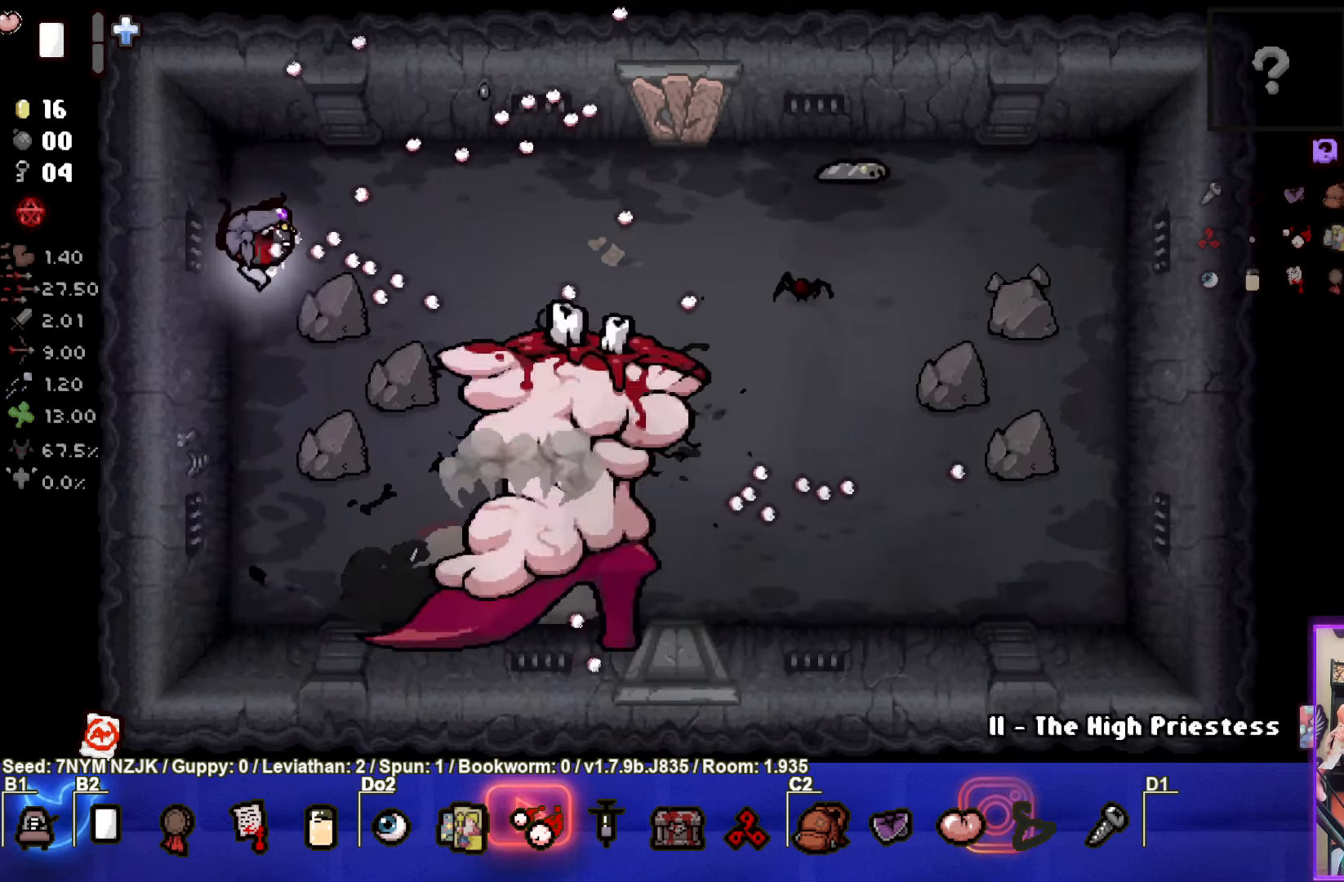
Gameplay with a controller (PlayStation layout); each line is a JSON object with the inputs held at the frame after it. "events" lists button and stick changes between this image and that frame as [ms after this image, input, new state], when the widget could be followed in between. Not read: right_stick.
{"buttons": ["CIRCLE"], "left_stick": "up", "events": []}
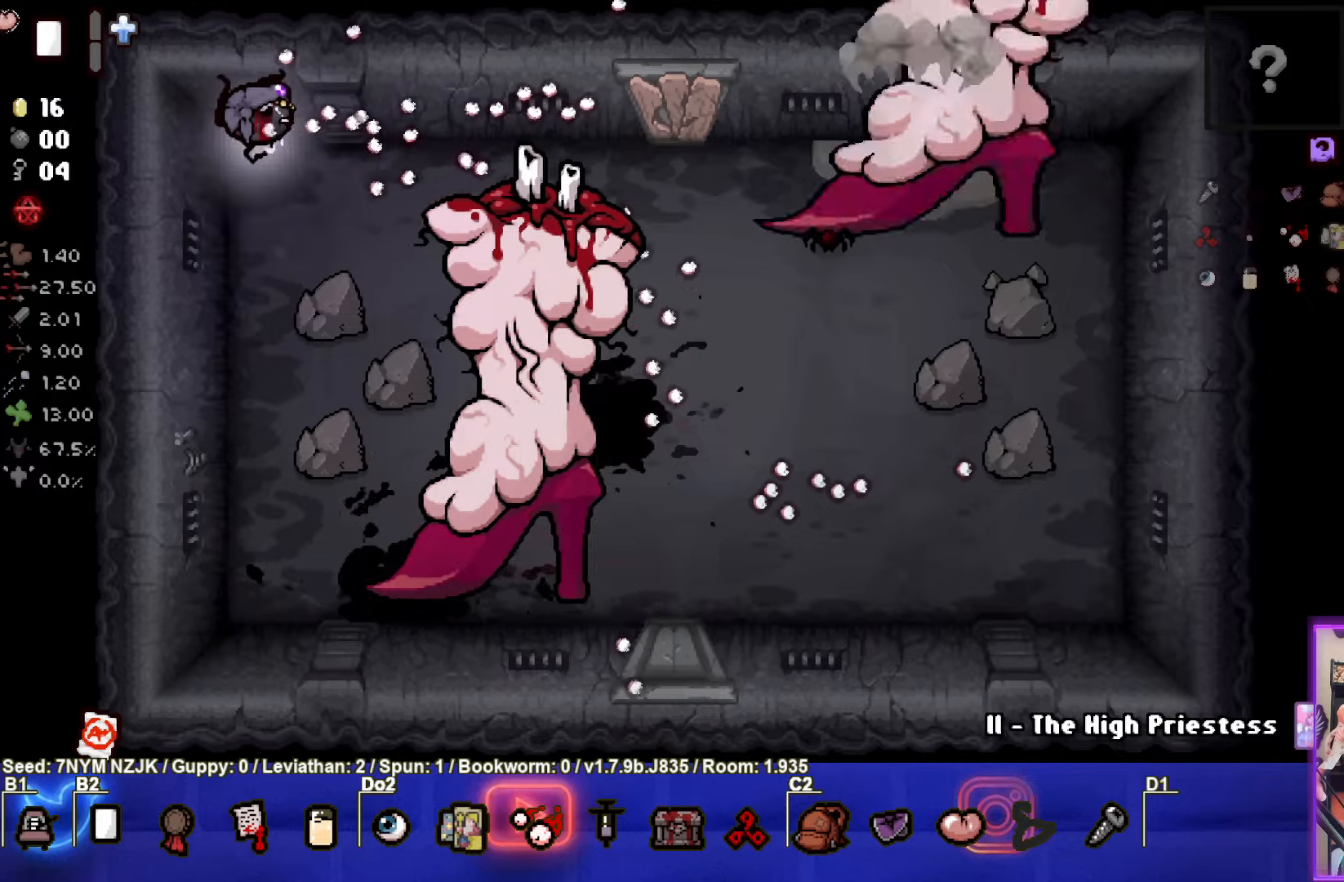
{"buttons": ["CIRCLE"], "left_stick": "center", "events": [[117, "left_stick", "center"], [300, "left_stick", "right"], [450, "left_stick", "center"]]}
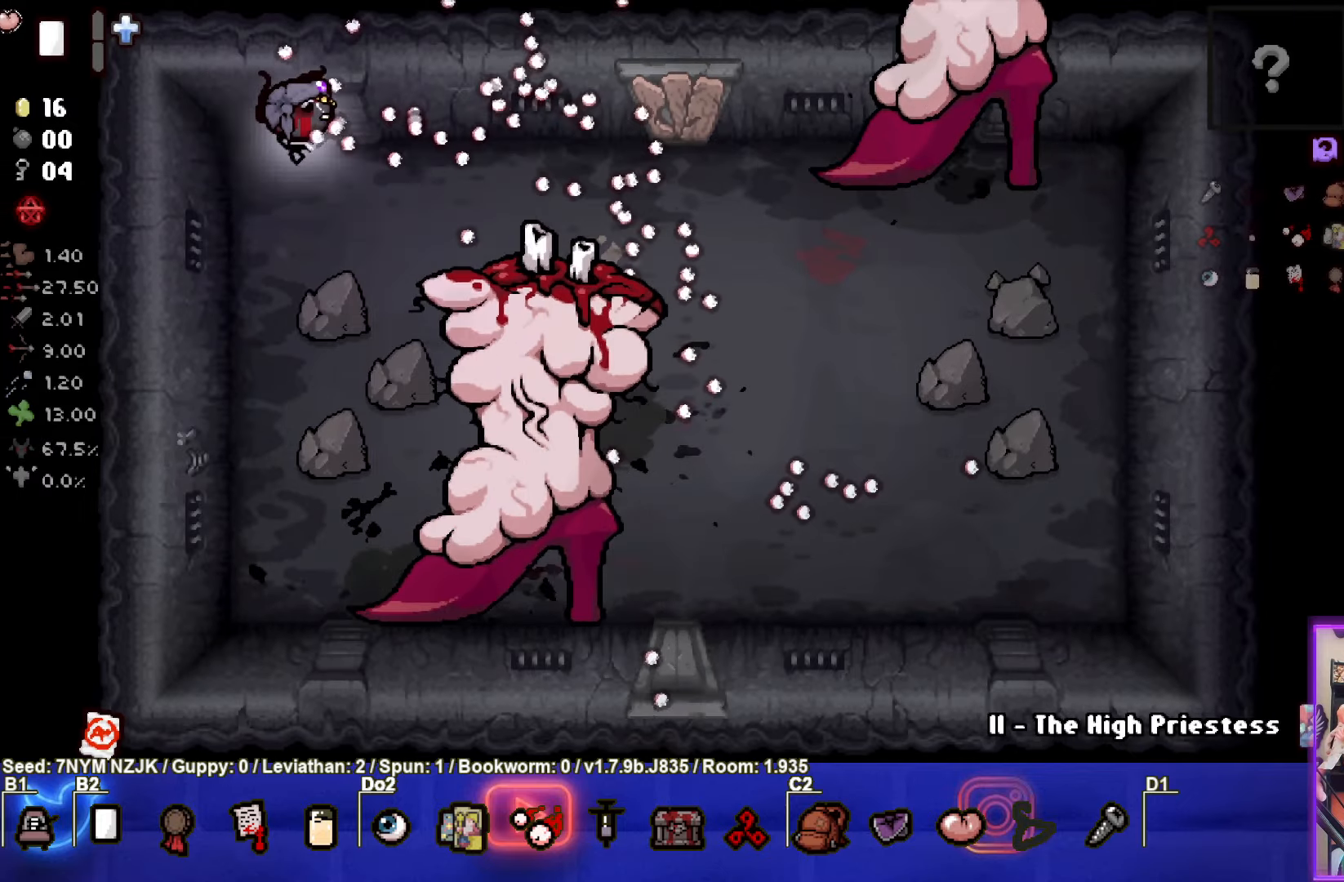
{"buttons": [], "left_stick": "down-right", "events": [[150, "left_stick", "right"], [317, "CIRCLE", "up"], [350, "left_stick", "down-right"]]}
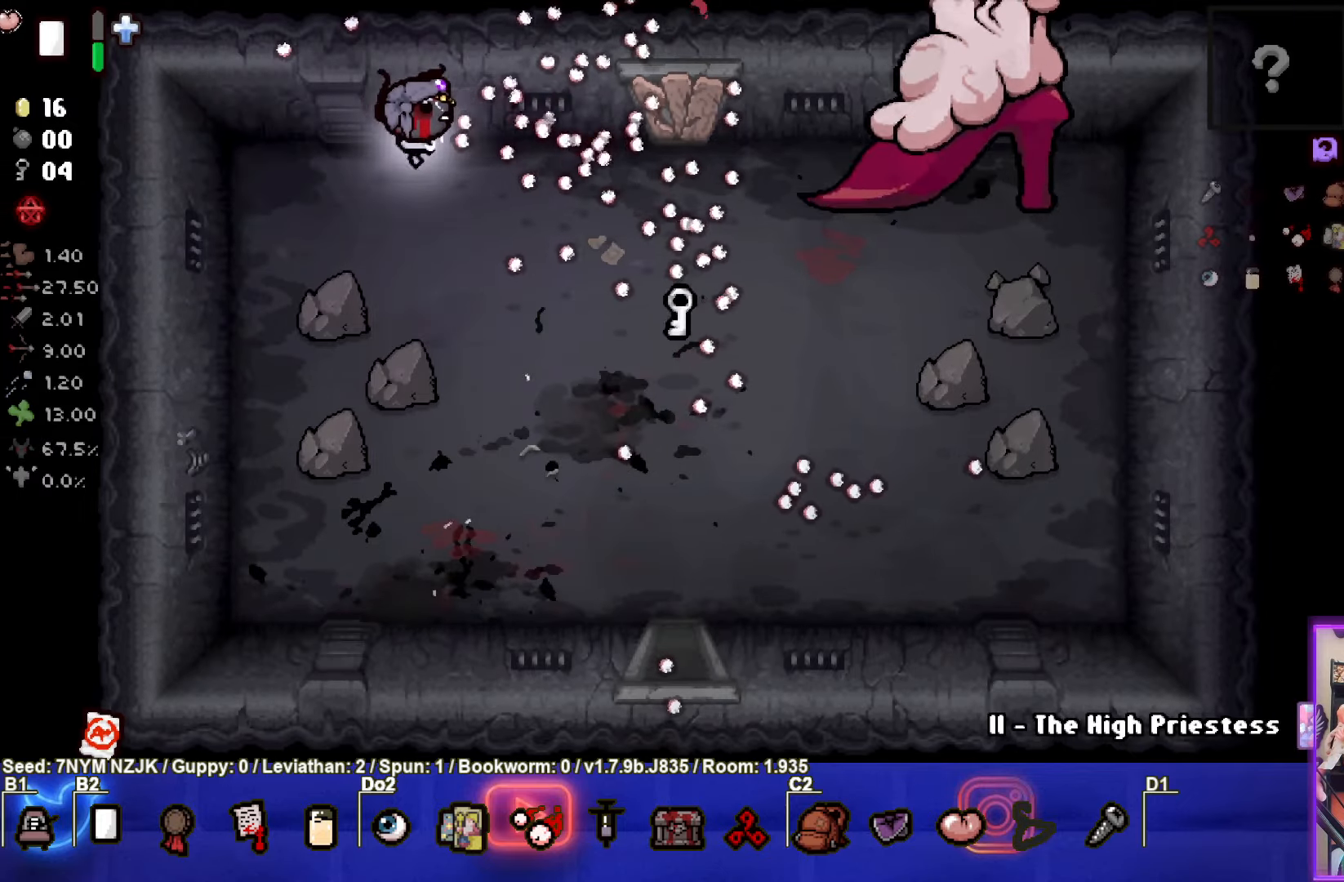
{"buttons": [], "left_stick": "down-right", "events": []}
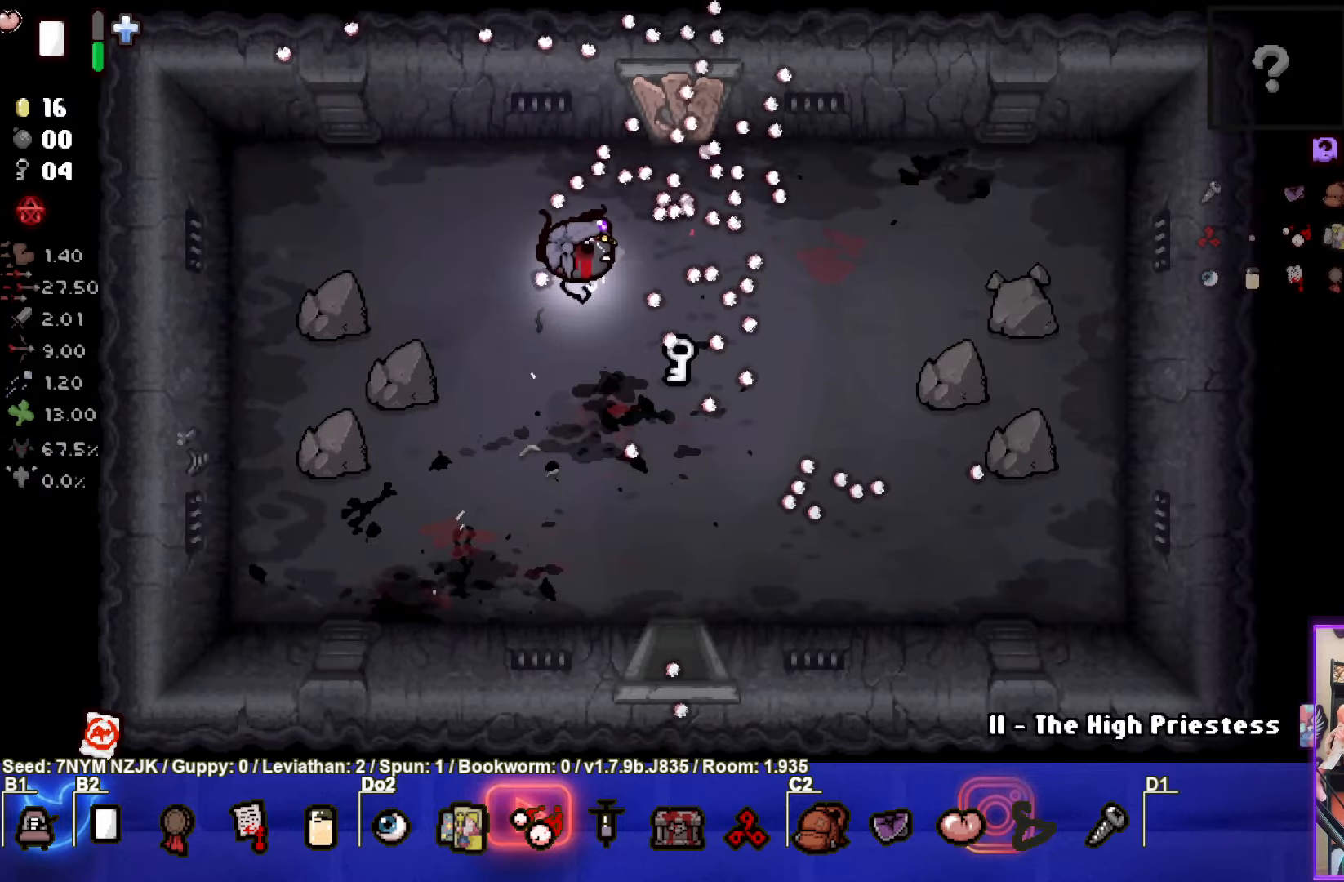
{"buttons": ["TRIANGLE"], "left_stick": "center", "events": [[150, "left_stick", "right"], [250, "left_stick", "up"], [417, "TRIANGLE", "down"], [467, "left_stick", "center"]]}
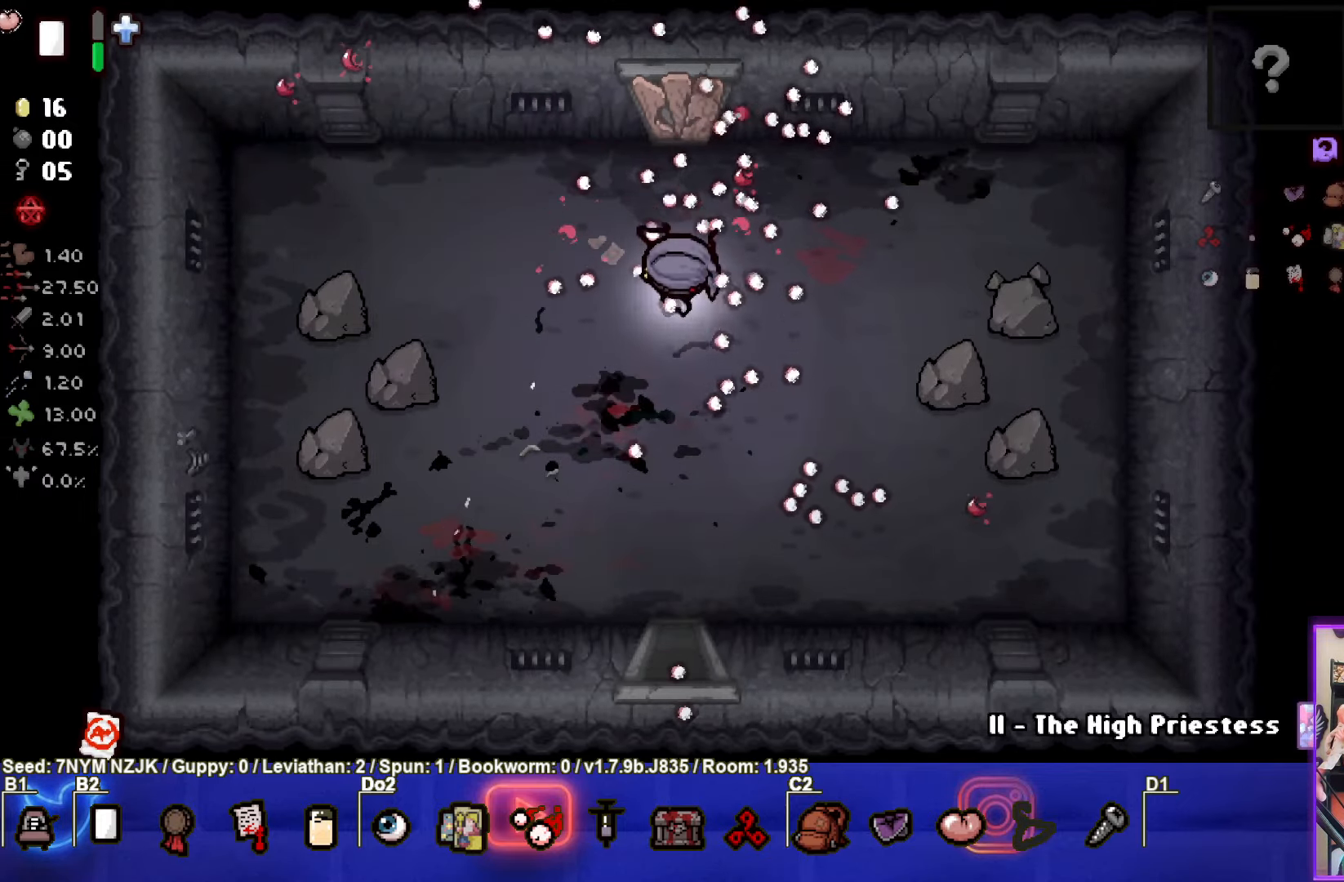
{"buttons": [], "left_stick": "down", "events": [[50, "TRIANGLE", "up"], [117, "TRIANGLE", "down"], [150, "left_stick", "down"], [233, "TRIANGLE", "up"]]}
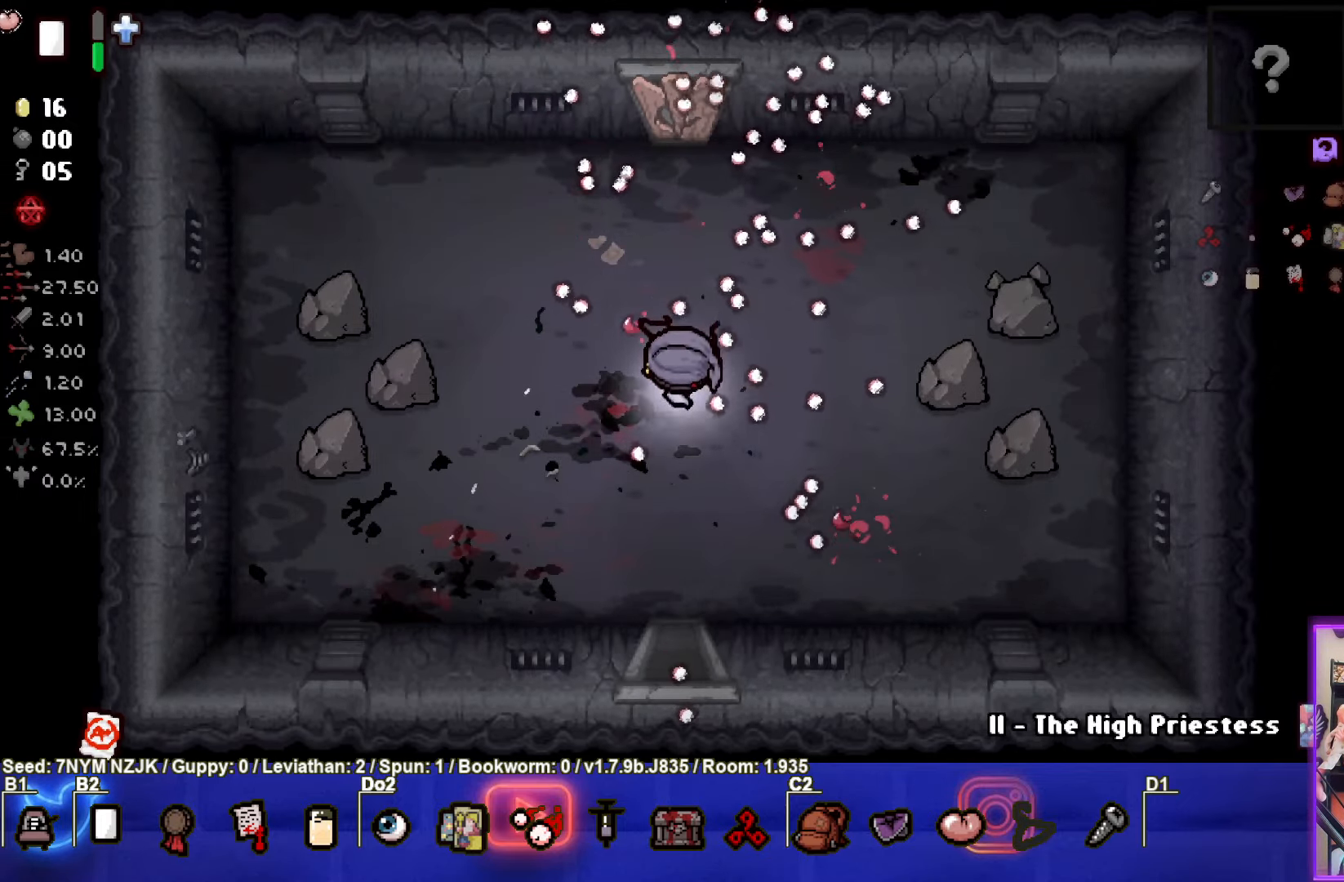
{"buttons": [], "left_stick": "down", "events": []}
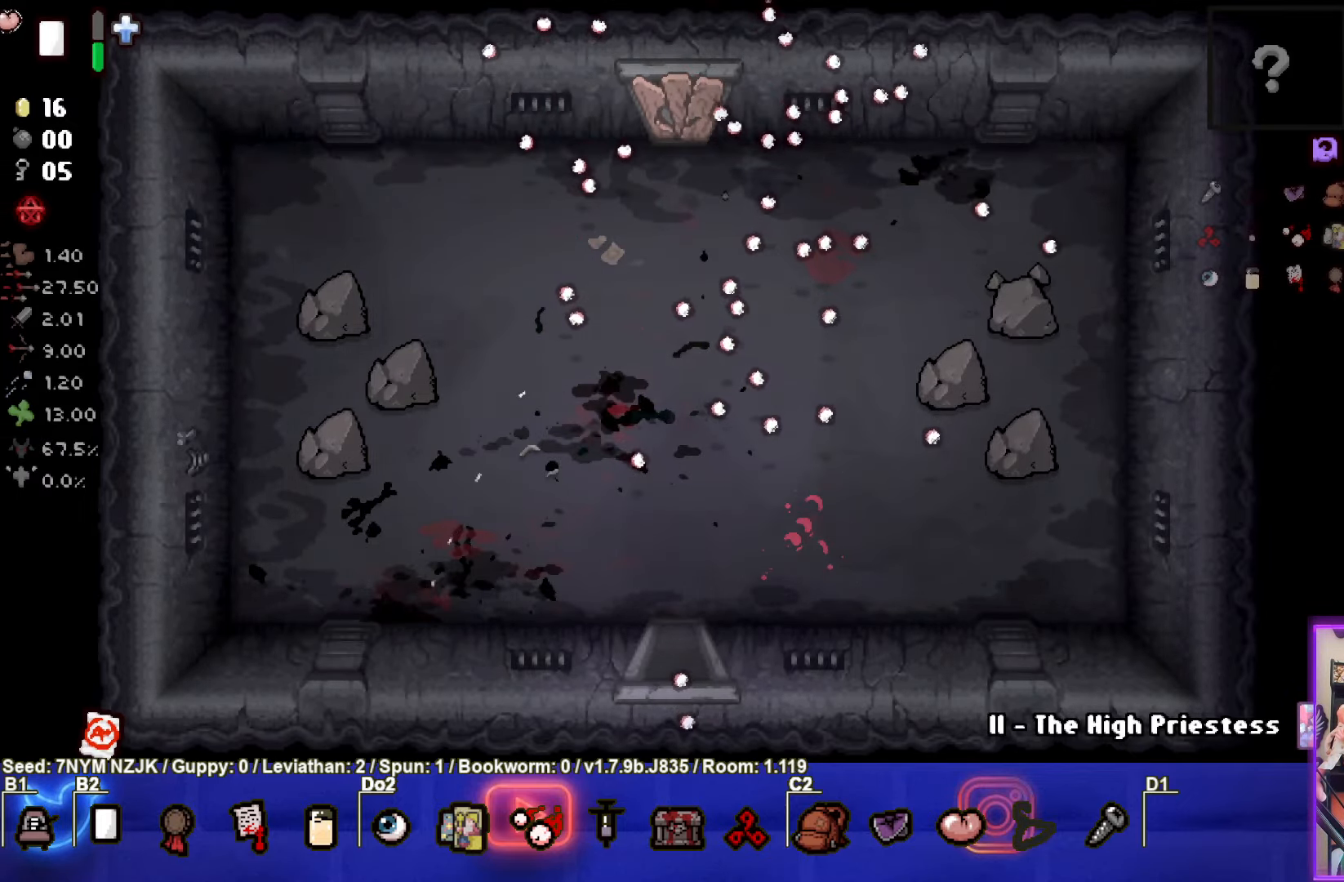
{"buttons": [], "left_stick": "down", "events": [[33, "left_stick", "center"], [467, "left_stick", "down"]]}
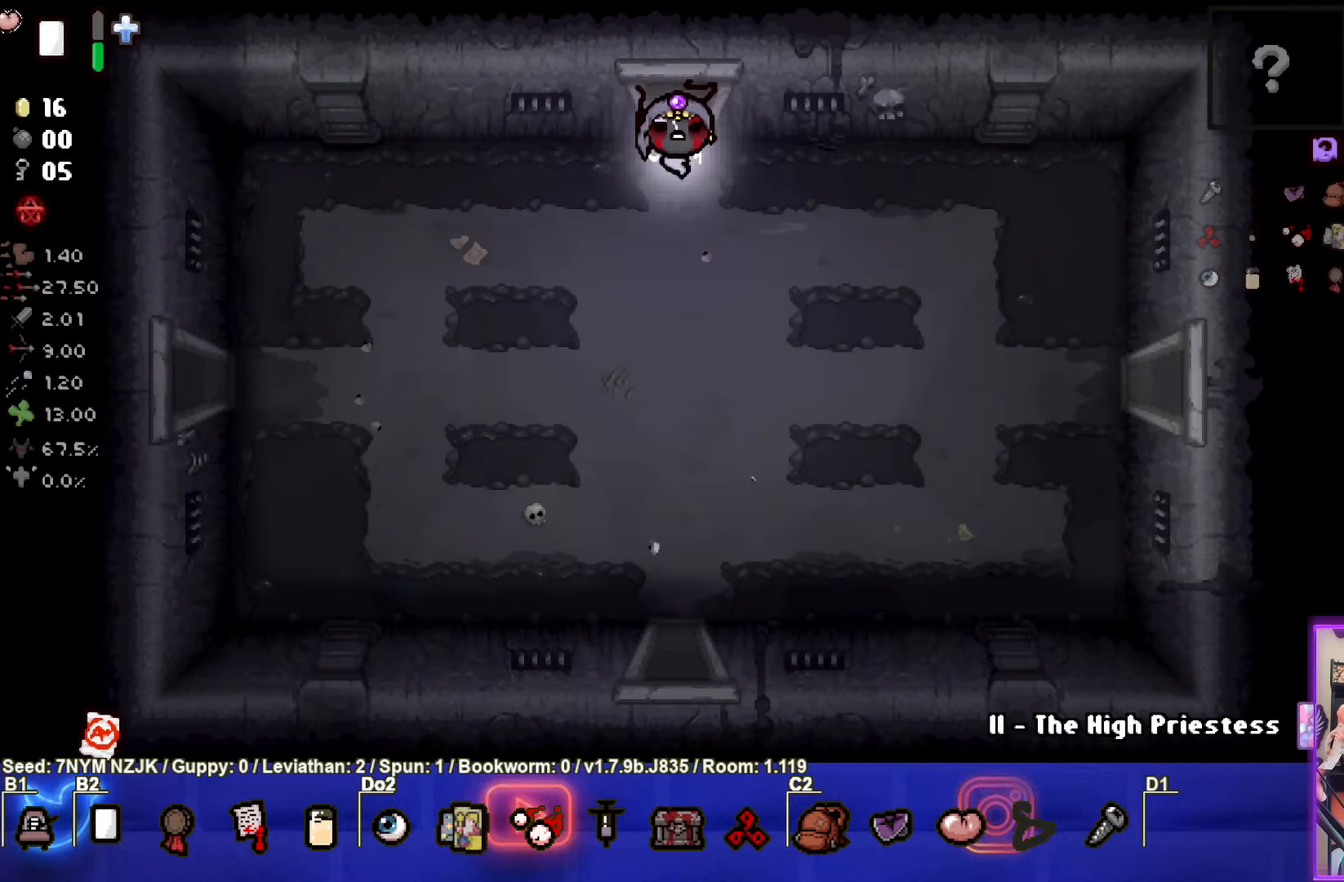
{"buttons": [], "left_stick": "down-left", "events": [[33, "left_stick", "down-left"]]}
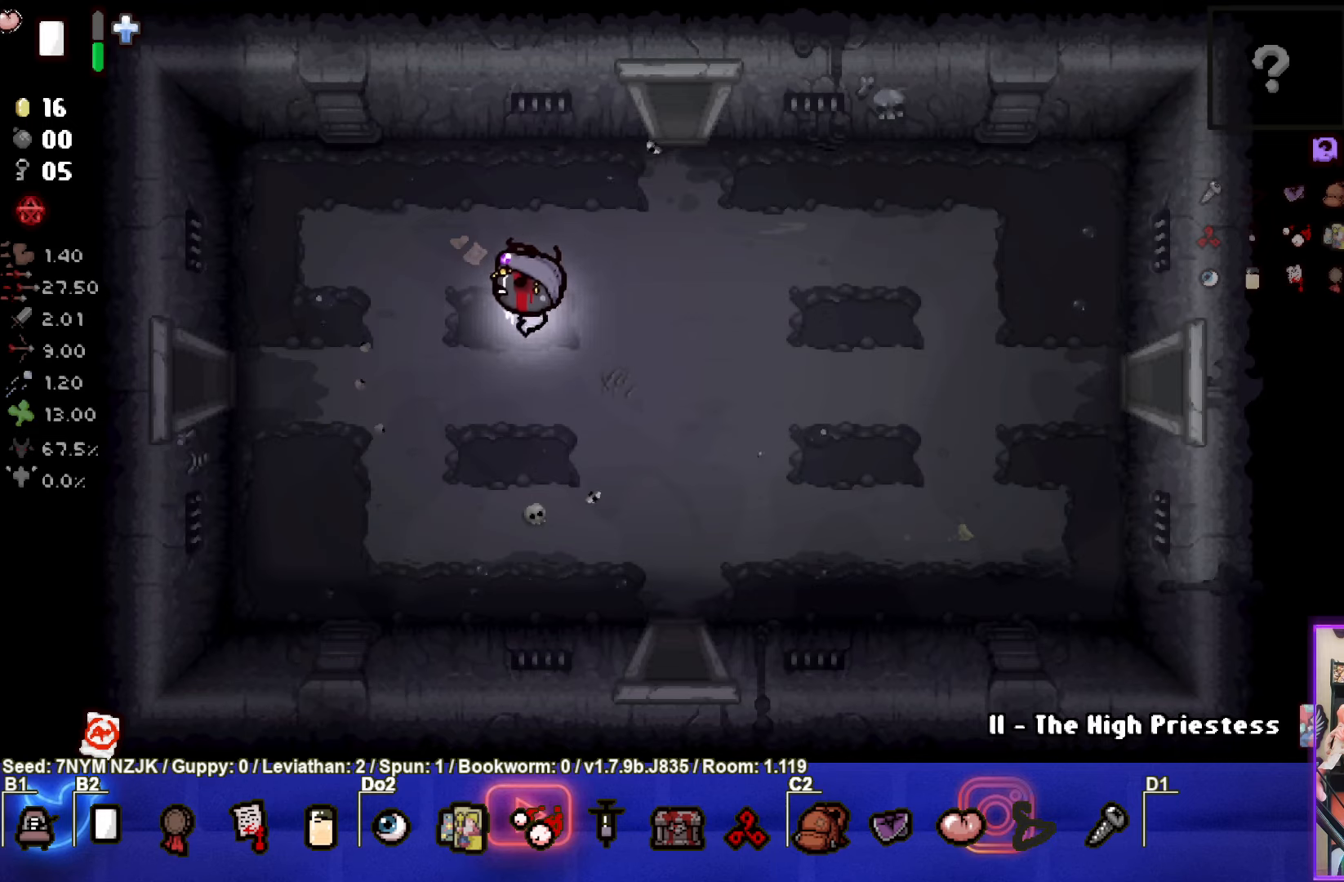
{"buttons": [], "left_stick": "left", "events": [[84, "left_stick", "left"]]}
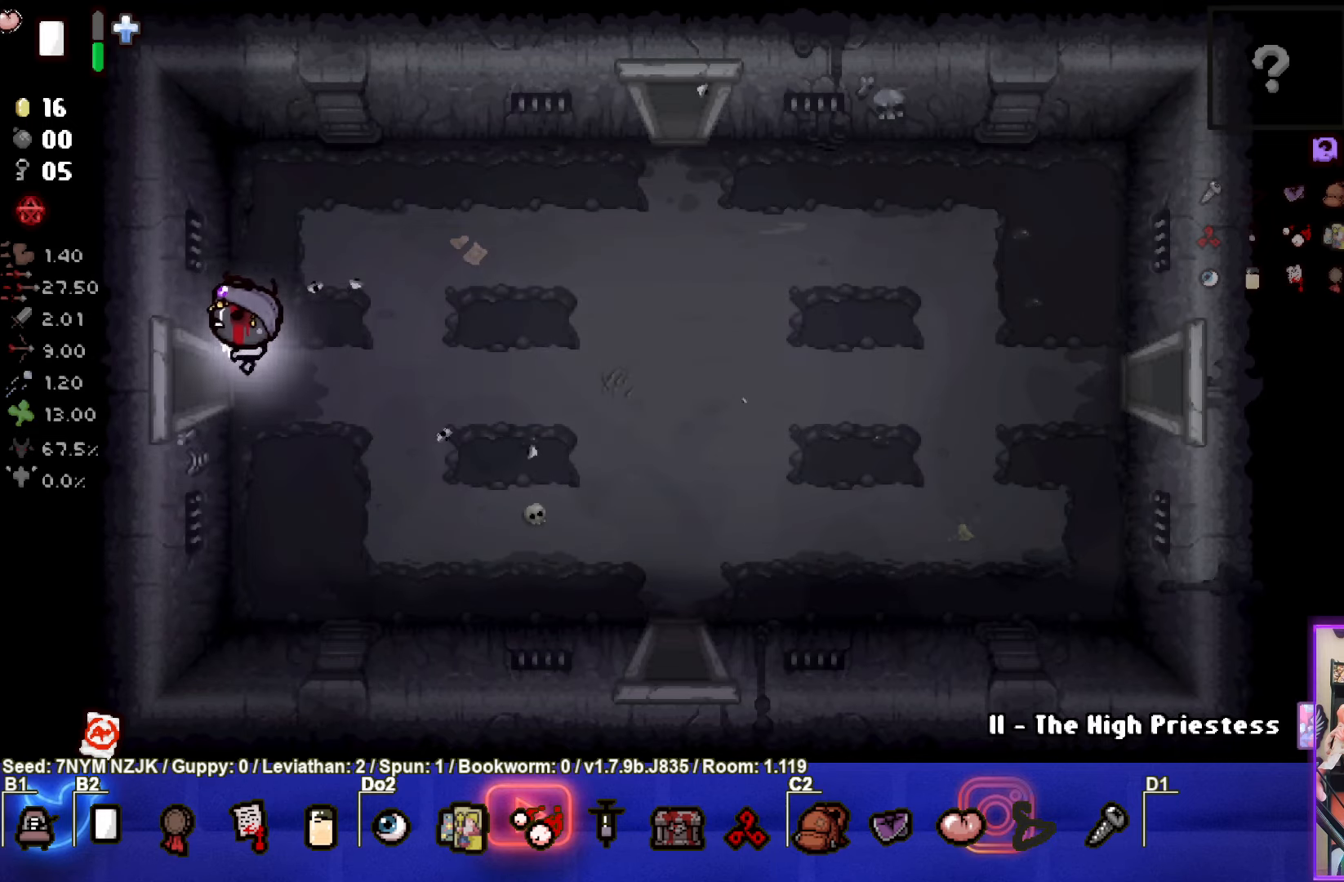
{"buttons": ["SQUARE"], "left_stick": "center", "events": [[200, "left_stick", "center"], [350, "SQUARE", "down"]]}
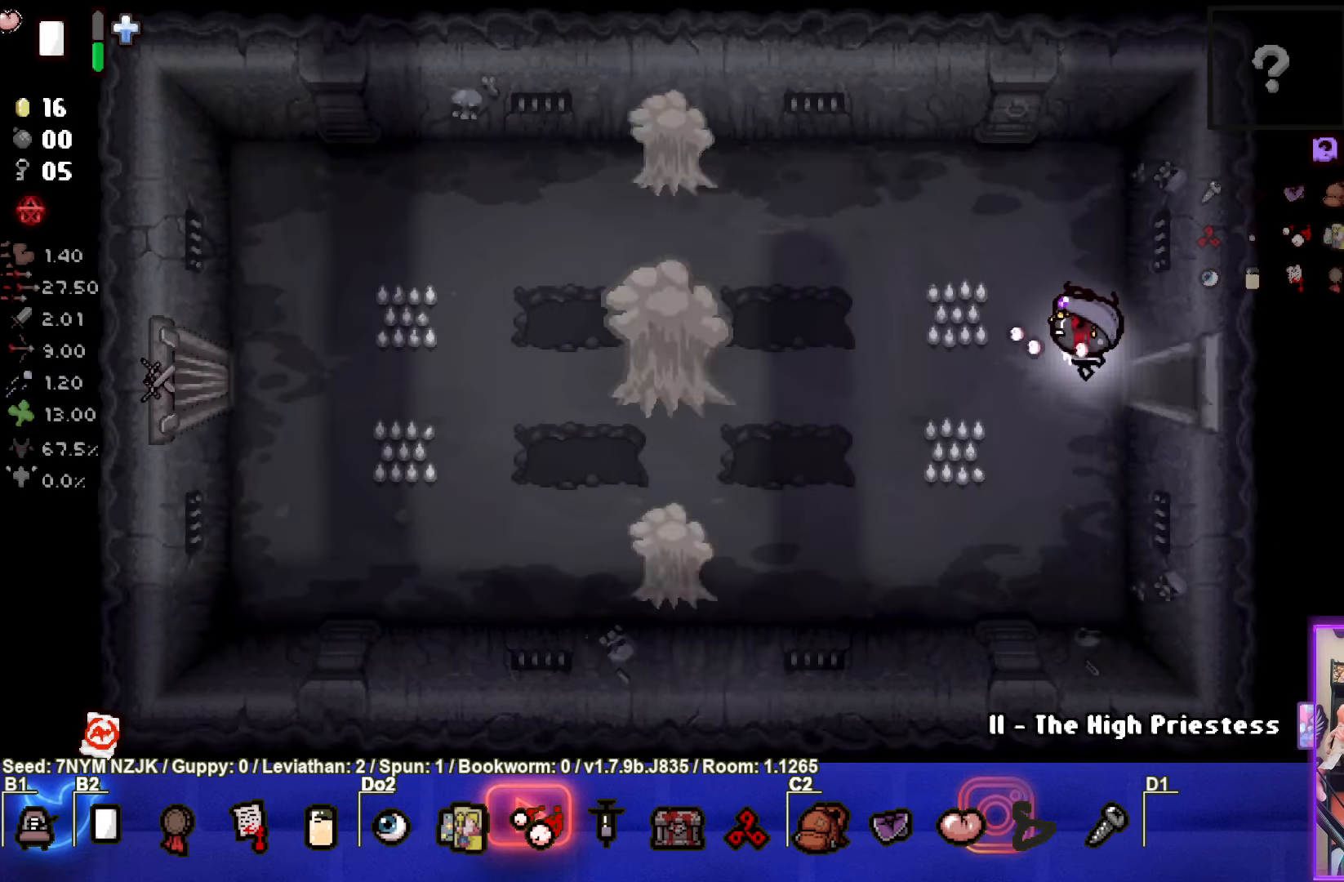
{"buttons": ["SQUARE"], "left_stick": "left", "events": [[167, "left_stick", "left"]]}
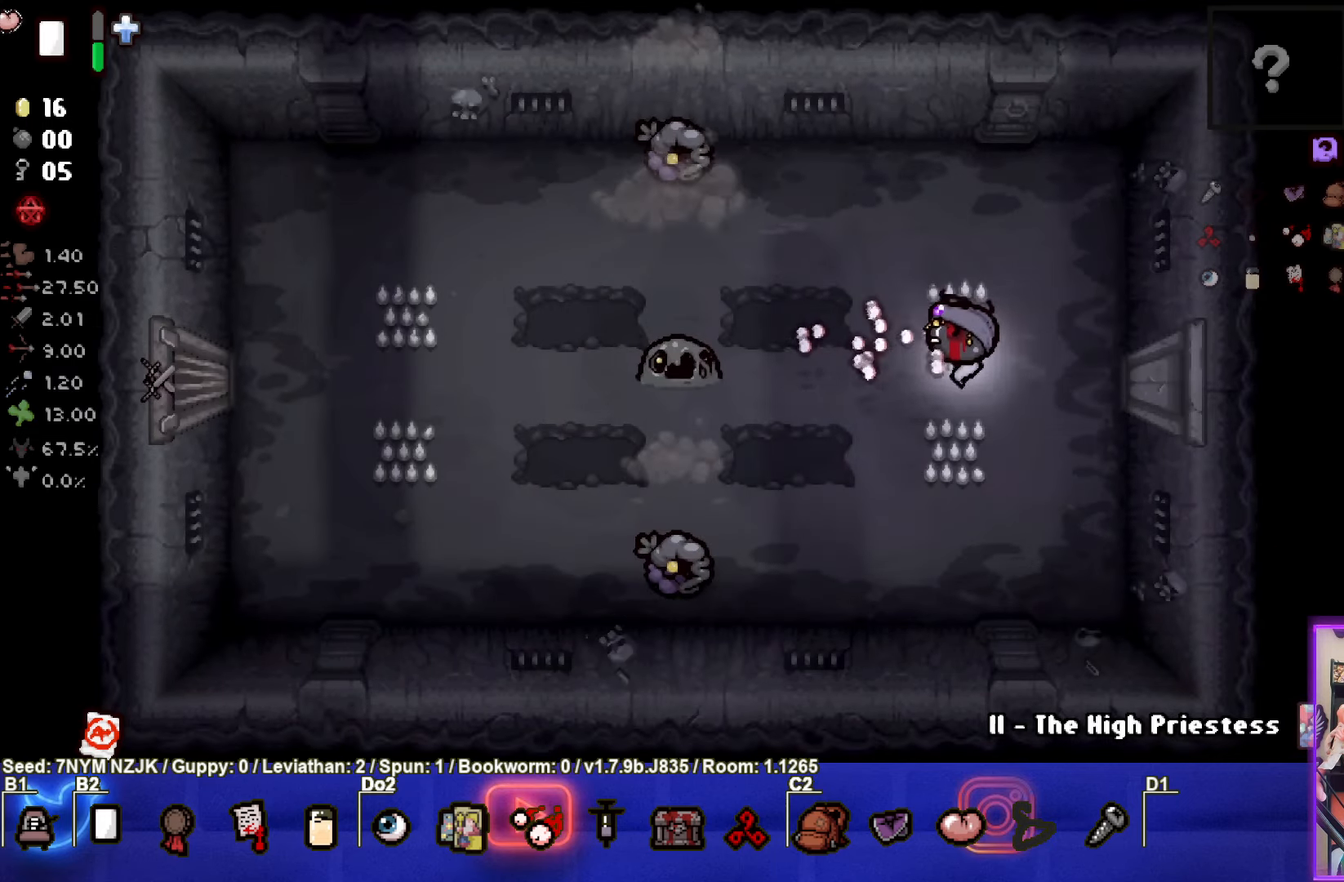
{"buttons": ["SQUARE"], "left_stick": "right", "events": [[217, "left_stick", "center"], [317, "left_stick", "right"]]}
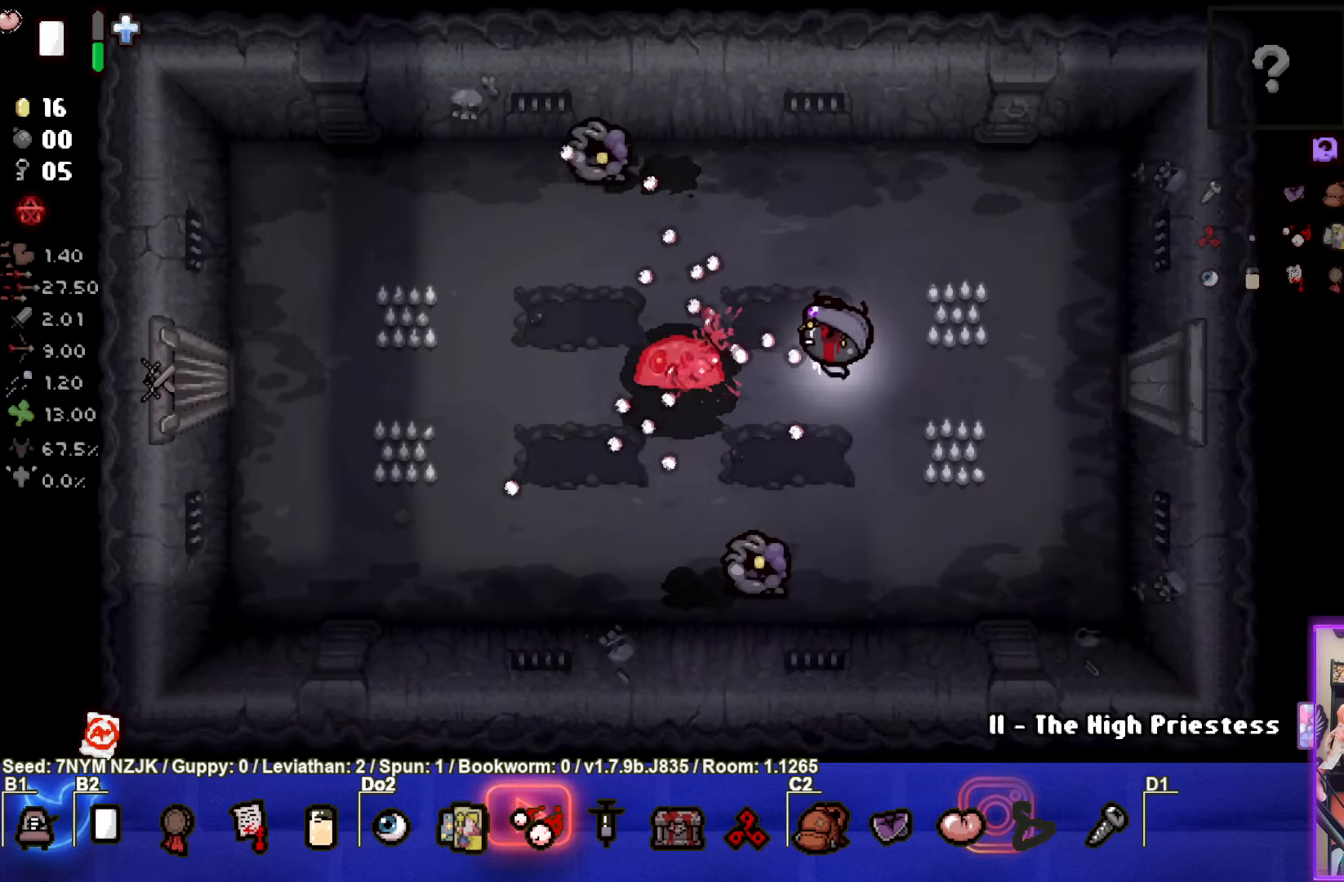
{"buttons": ["SQUARE"], "left_stick": "right", "events": [[184, "left_stick", "center"], [284, "left_stick", "right"], [434, "left_stick", "center"], [500, "left_stick", "right"]]}
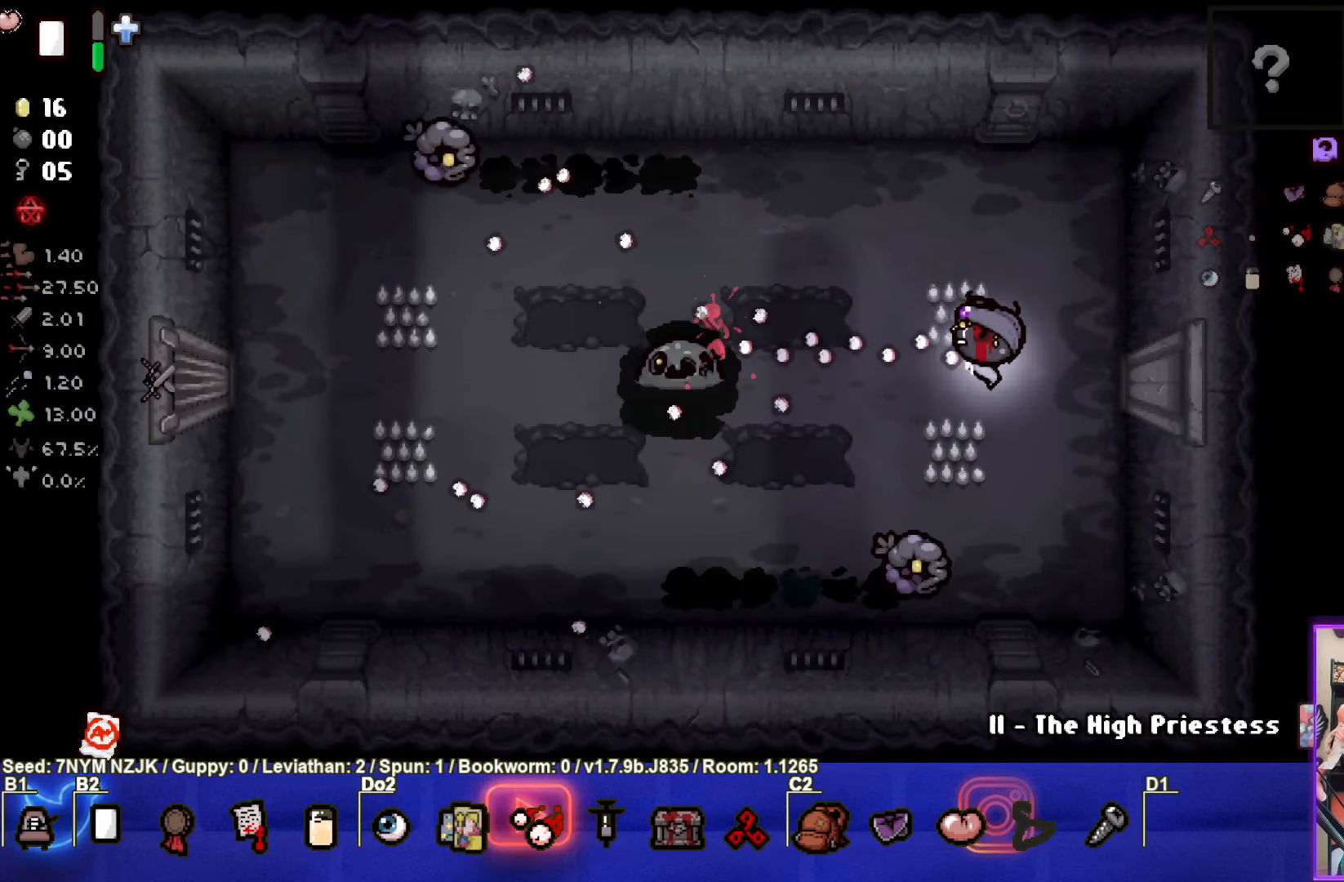
{"buttons": ["CROSS"], "left_stick": "center", "events": [[117, "CROSS", "down"], [217, "left_stick", "center"], [250, "SQUARE", "up"], [300, "left_stick", "up"], [400, "left_stick", "center"]]}
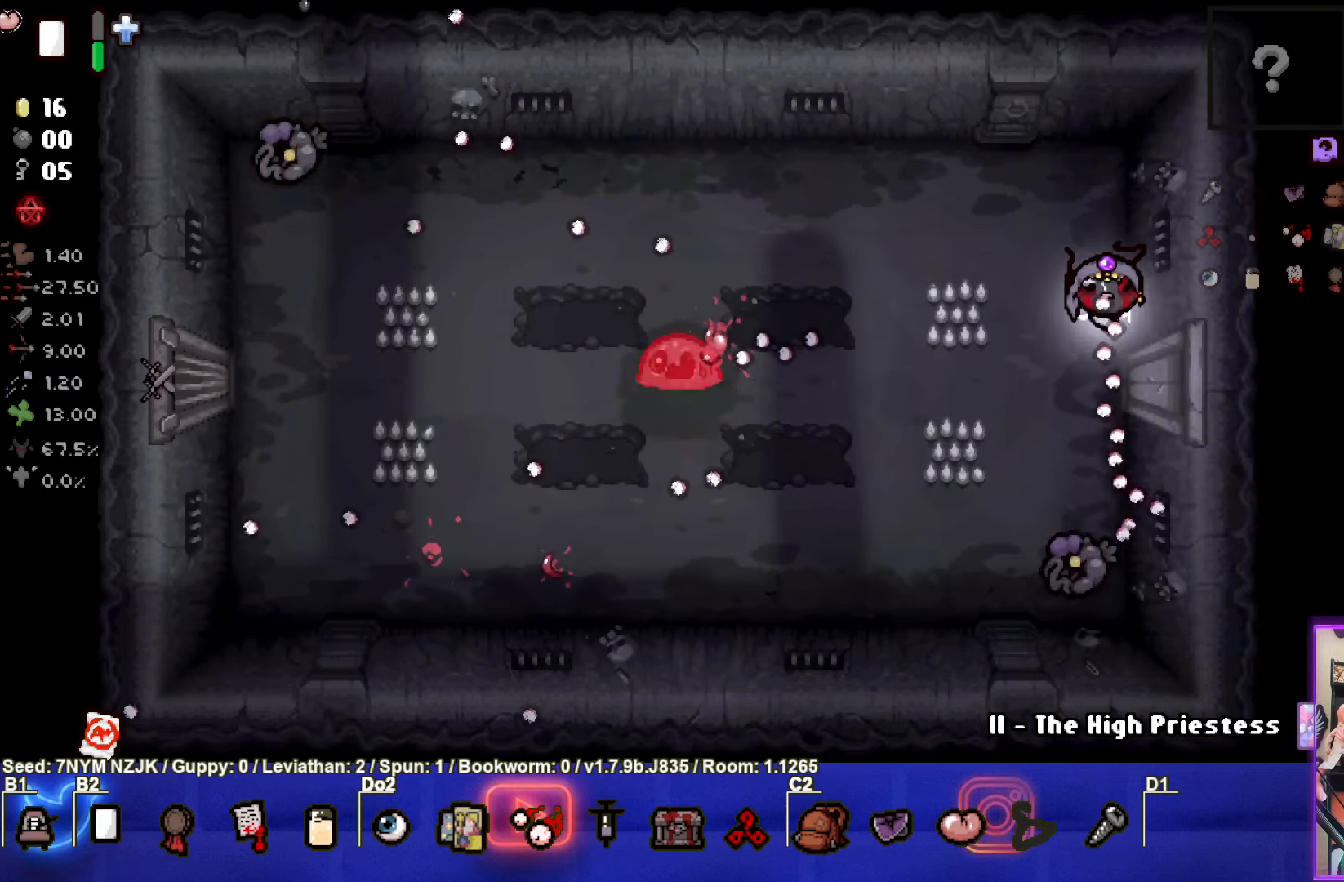
{"buttons": ["CROSS"], "left_stick": "center", "events": [[317, "left_stick", "up"], [467, "left_stick", "center"]]}
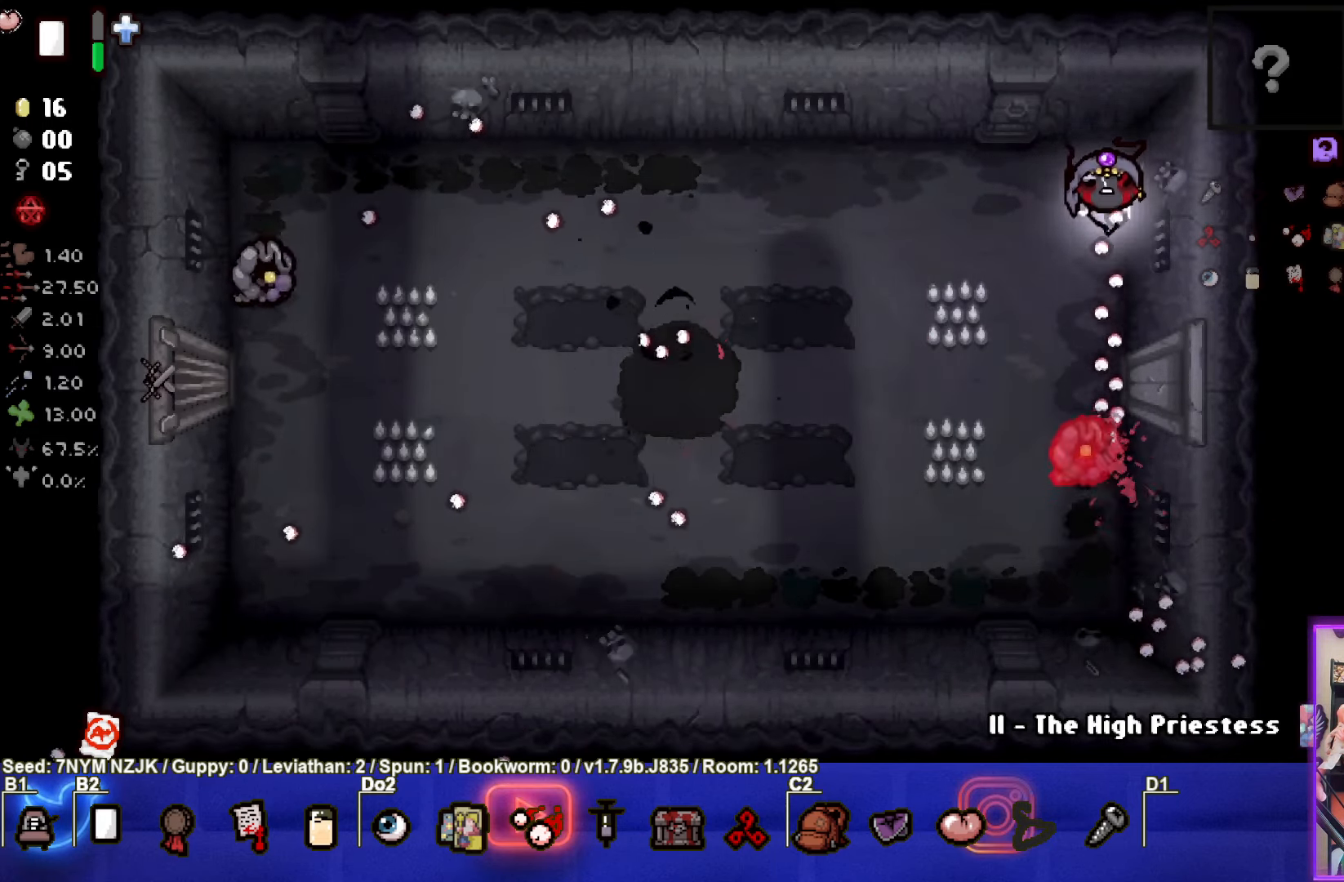
{"buttons": ["CROSS"], "left_stick": "left", "events": [[50, "left_stick", "up"], [150, "left_stick", "center"], [317, "left_stick", "left"]]}
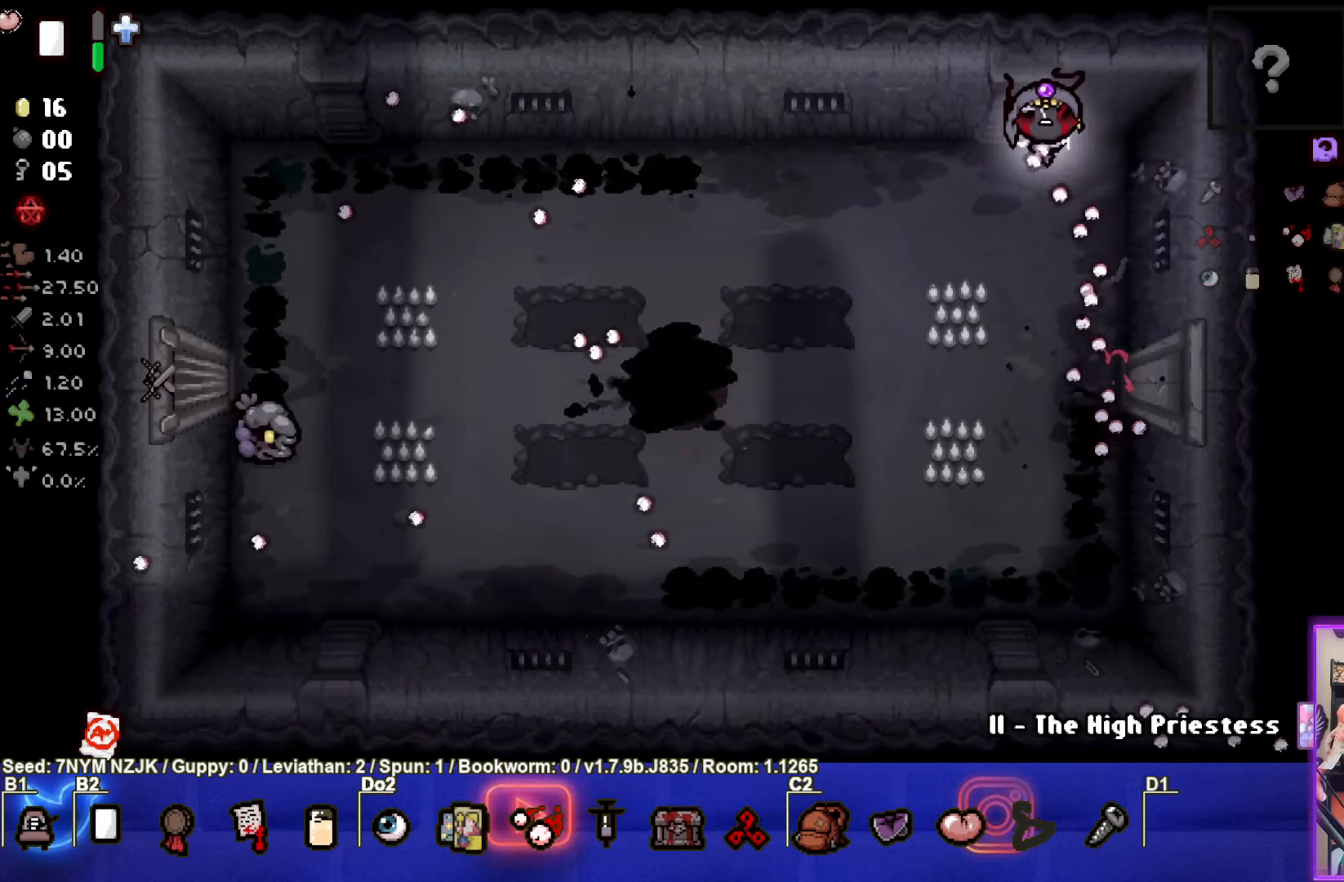
{"buttons": ["SQUARE"], "left_stick": "down-left", "events": [[84, "left_stick", "down-left"], [117, "CROSS", "up"], [200, "SQUARE", "down"]]}
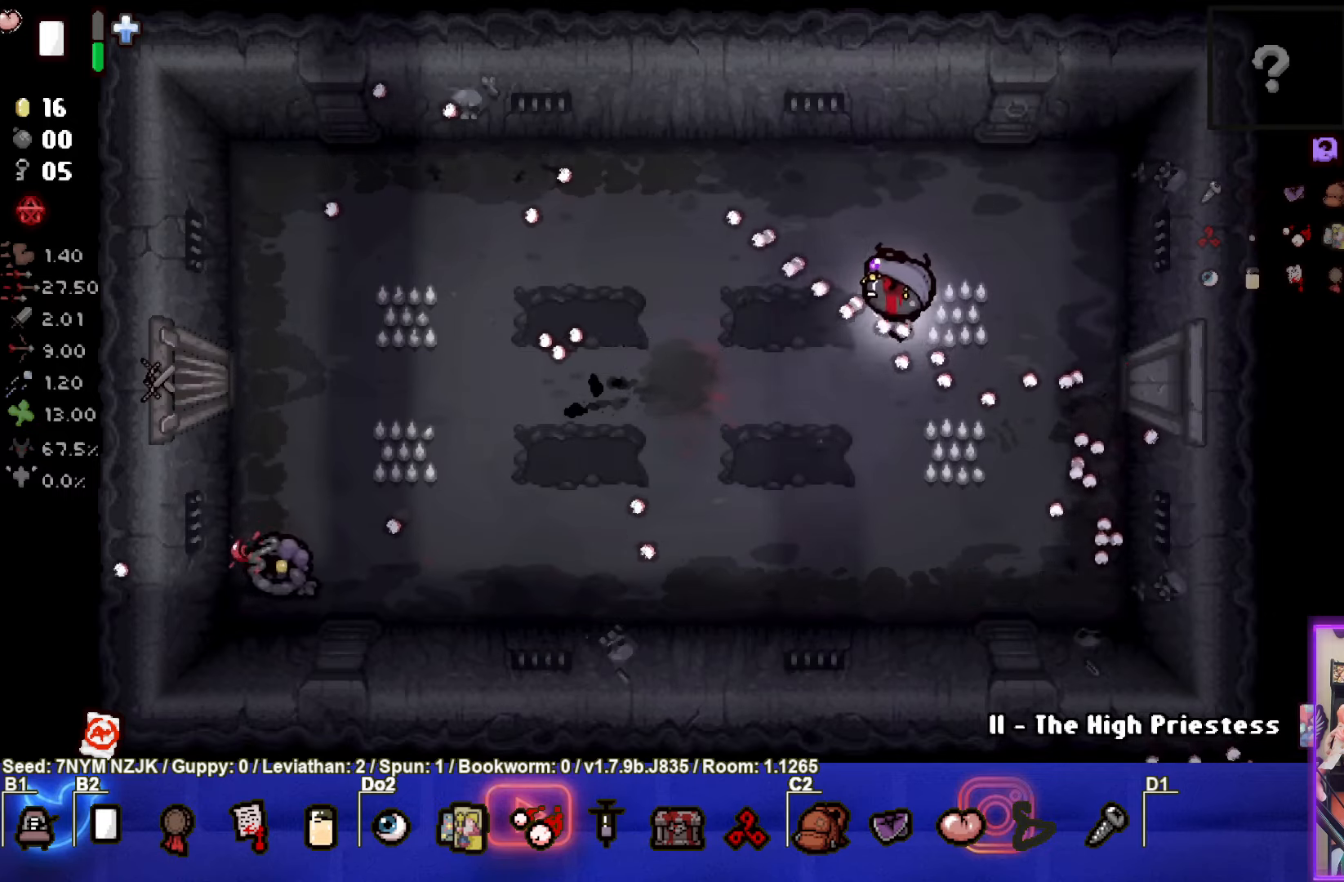
{"buttons": ["SQUARE"], "left_stick": "right", "events": [[250, "left_stick", "center"], [333, "left_stick", "down"], [500, "left_stick", "right"]]}
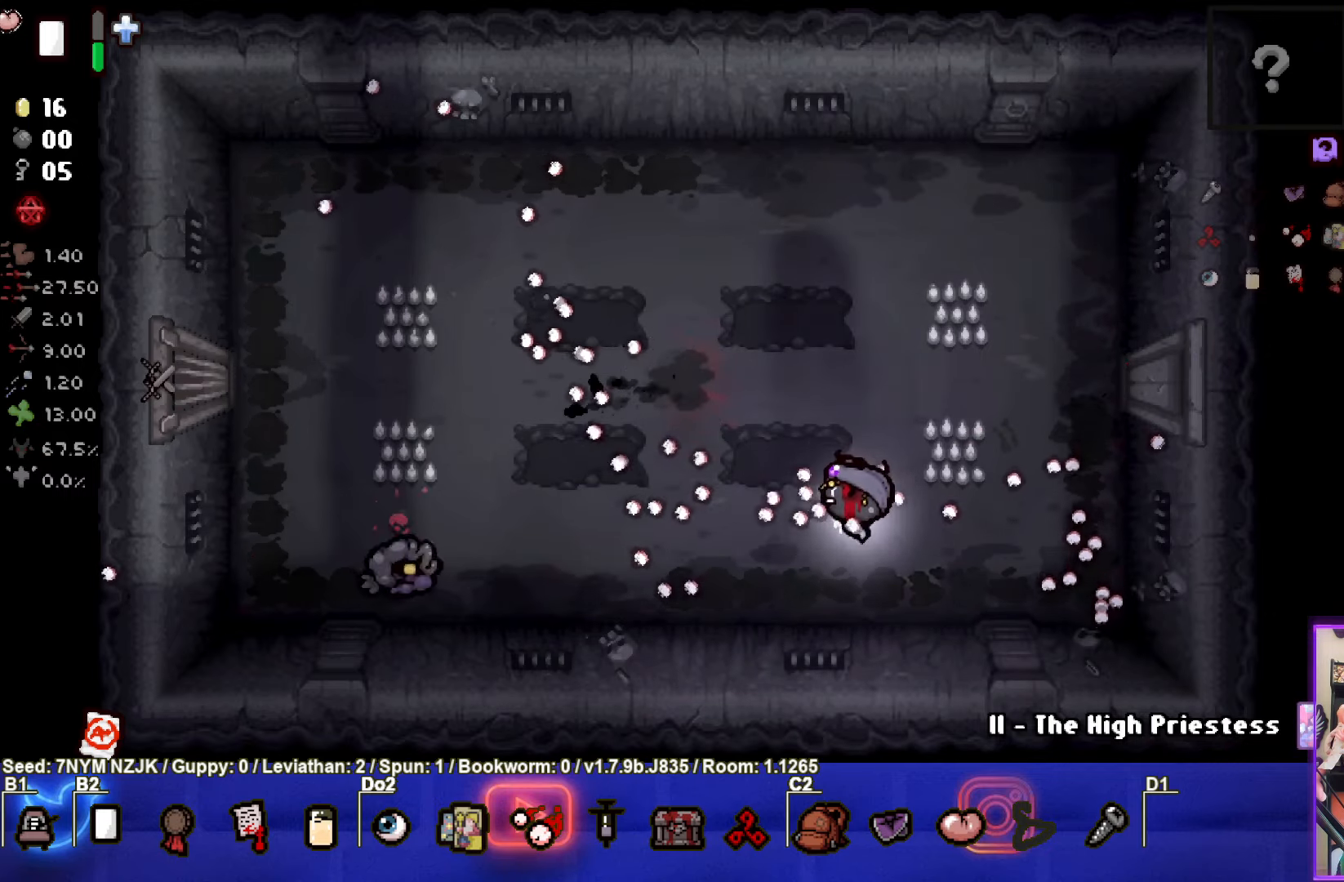
{"buttons": ["SQUARE"], "left_stick": "up-right", "events": [[466, "left_stick", "up-right"]]}
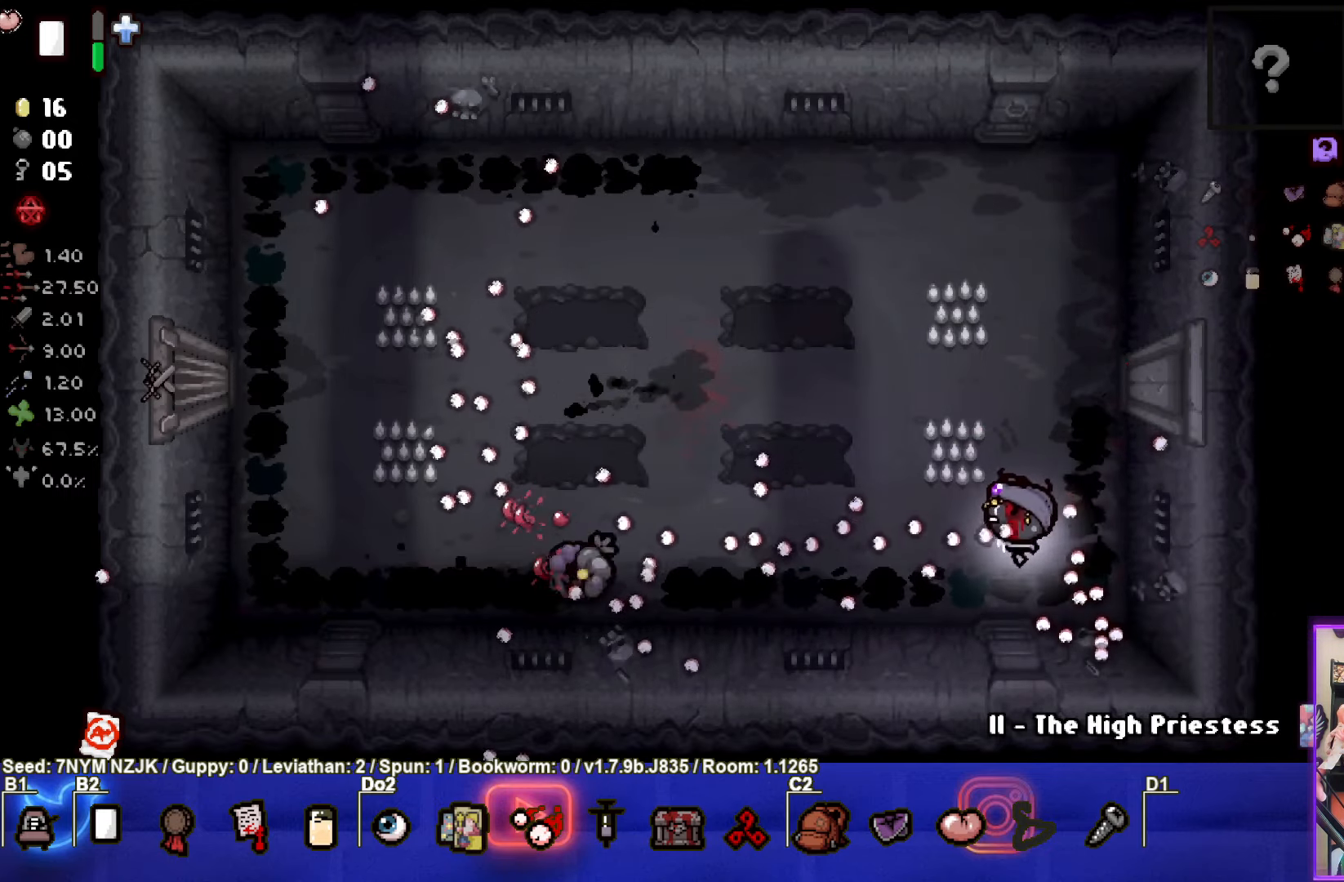
{"buttons": ["CROSS"], "left_stick": "up", "events": [[133, "left_stick", "up"], [200, "SQUARE", "up"], [216, "CROSS", "down"]]}
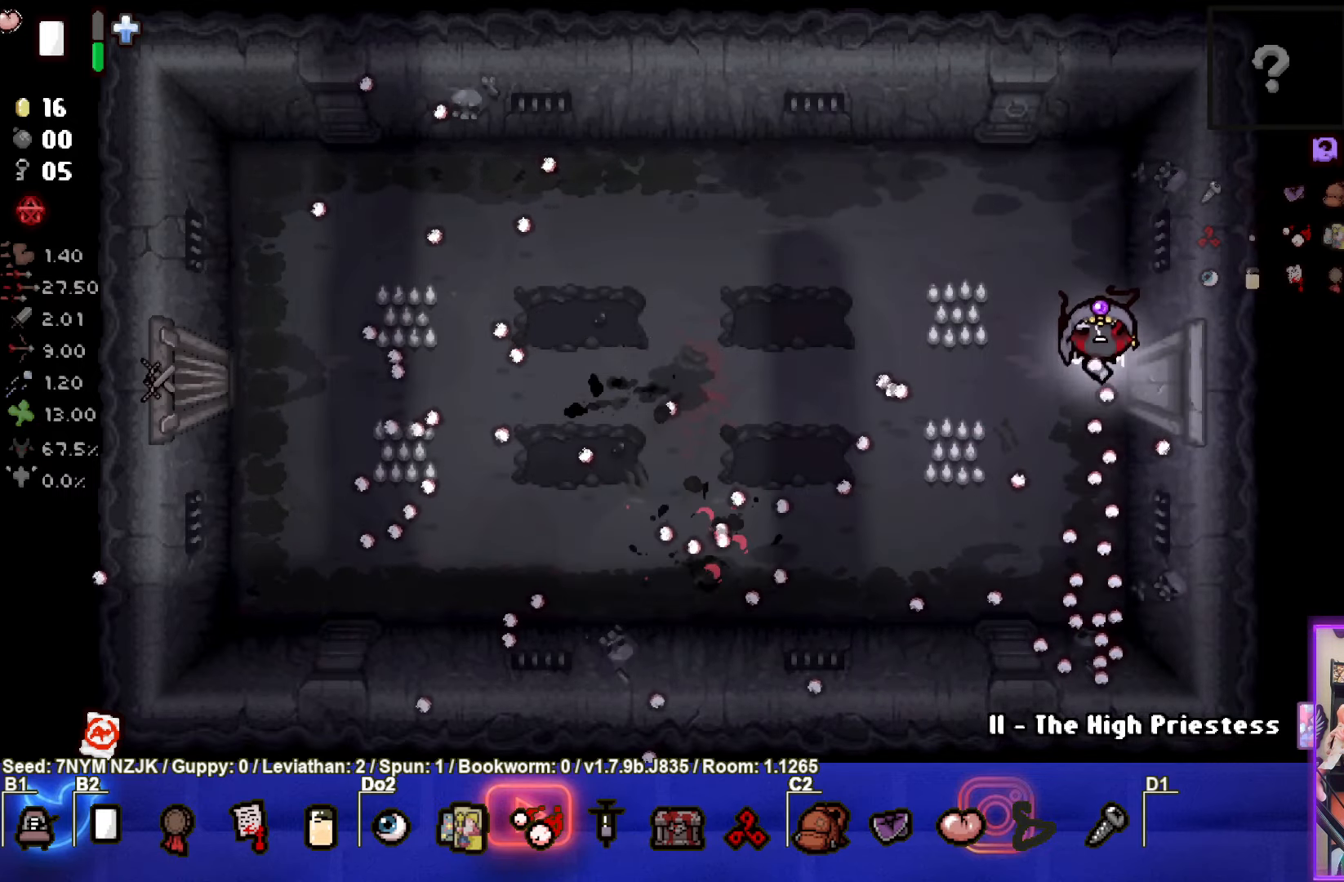
{"buttons": [], "left_stick": "left", "events": [[116, "left_stick", "up-left"], [300, "left_stick", "left"], [333, "CROSS", "up"]]}
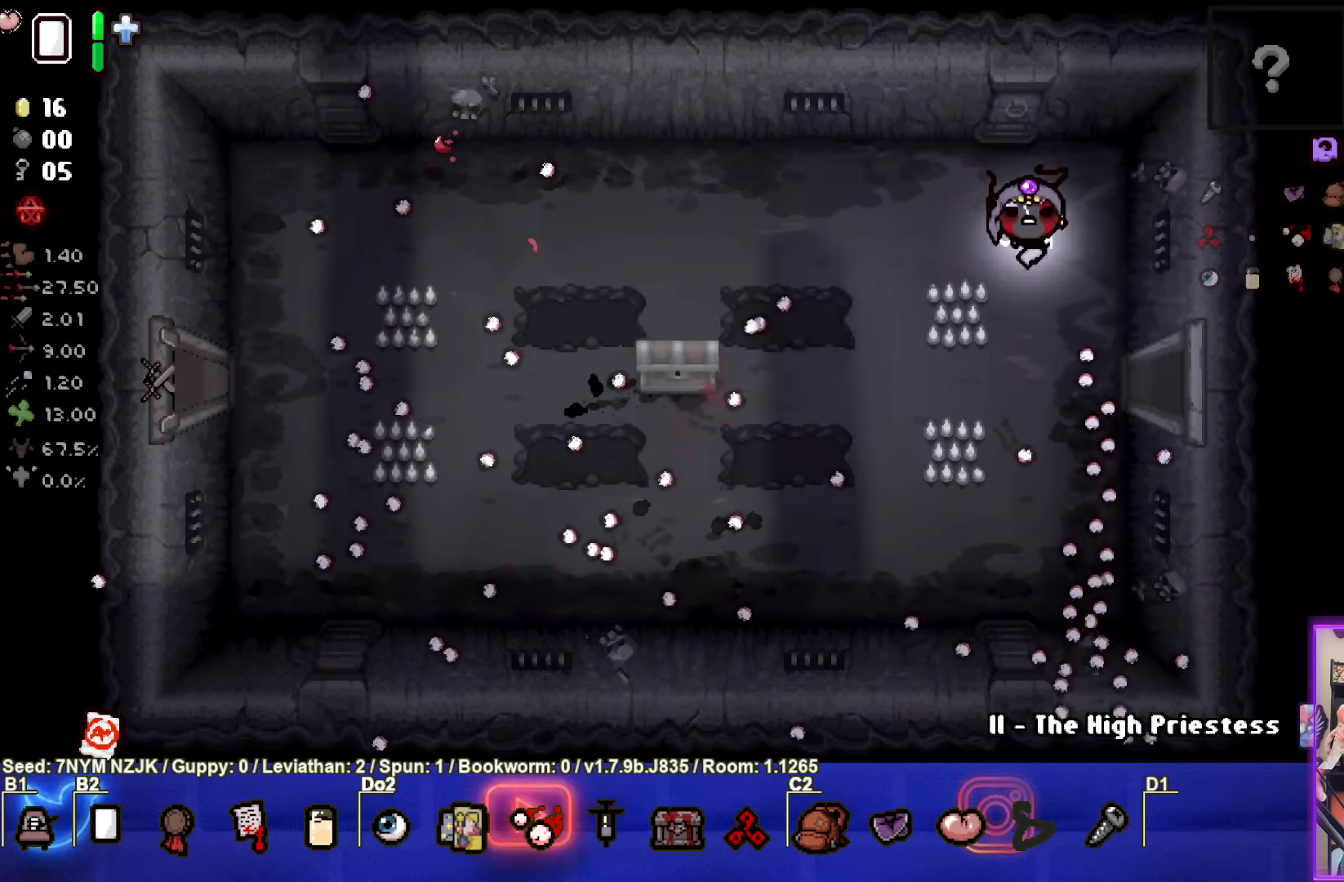
{"buttons": [], "left_stick": "up-right", "events": [[50, "left_stick", "down-left"], [283, "left_stick", "left"], [383, "left_stick", "up-right"]]}
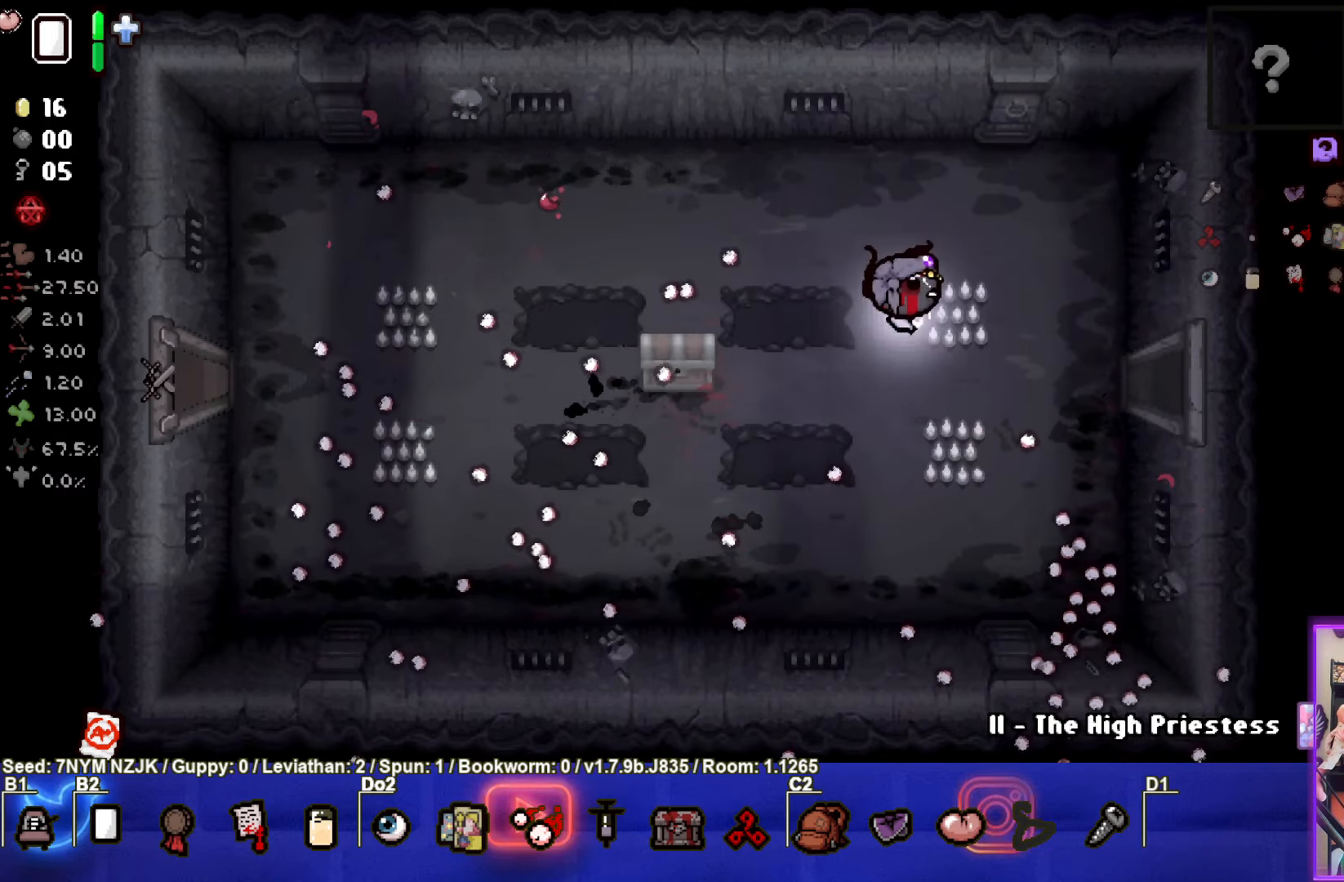
{"buttons": [], "left_stick": "right", "events": [[83, "left_stick", "right"]]}
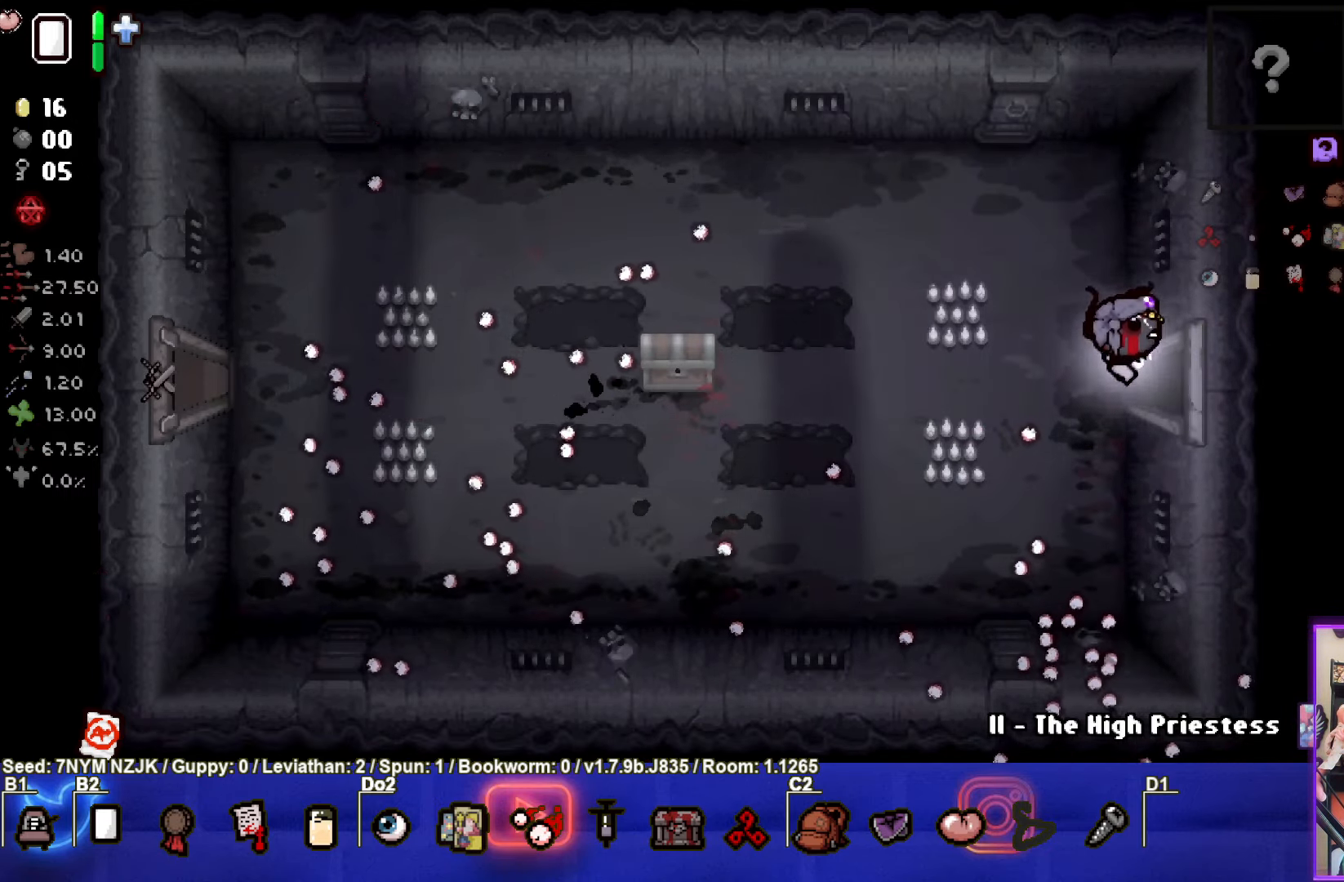
{"buttons": [], "left_stick": "right", "events": []}
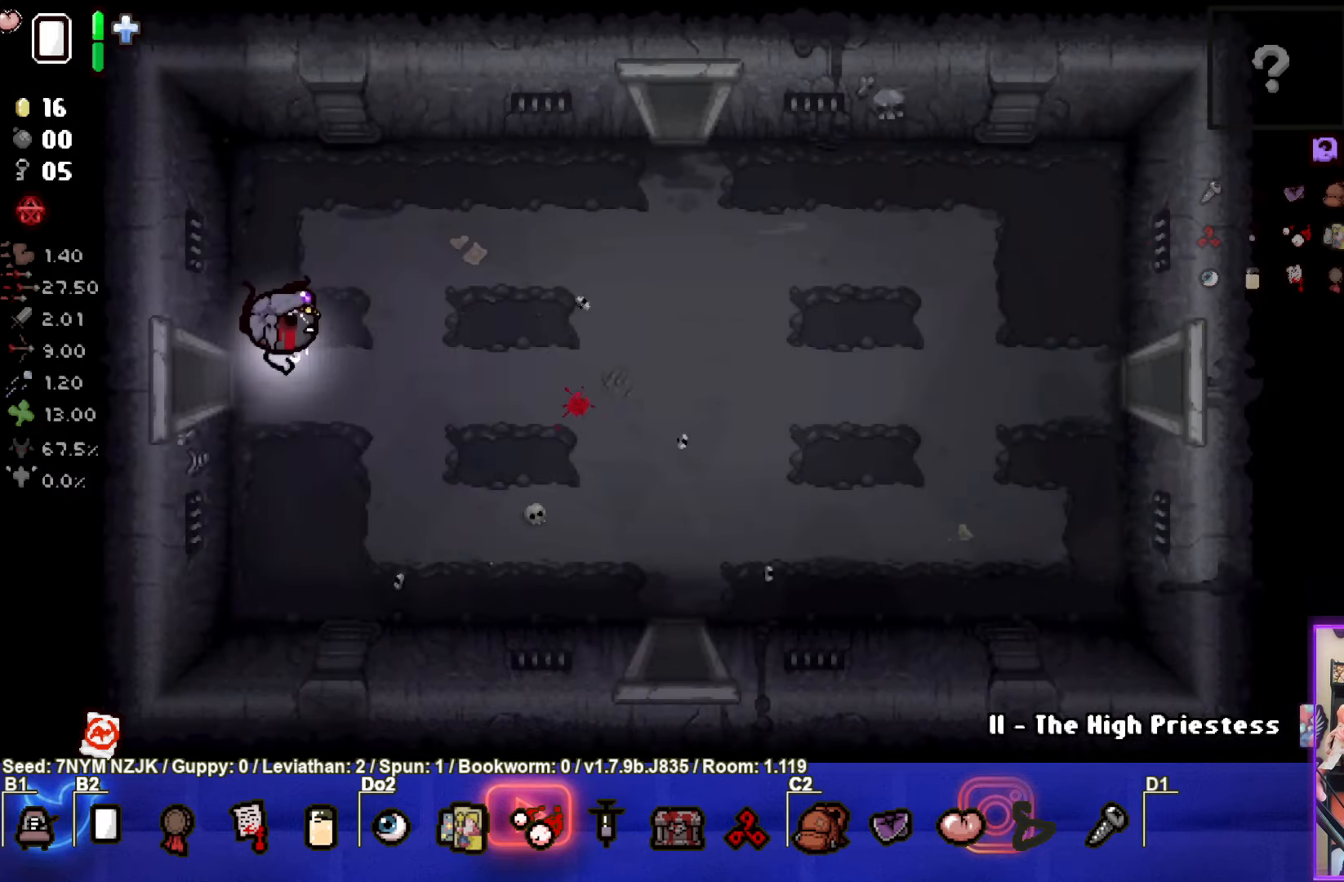
{"buttons": [], "left_stick": "down-right", "events": [[300, "left_stick", "down-right"]]}
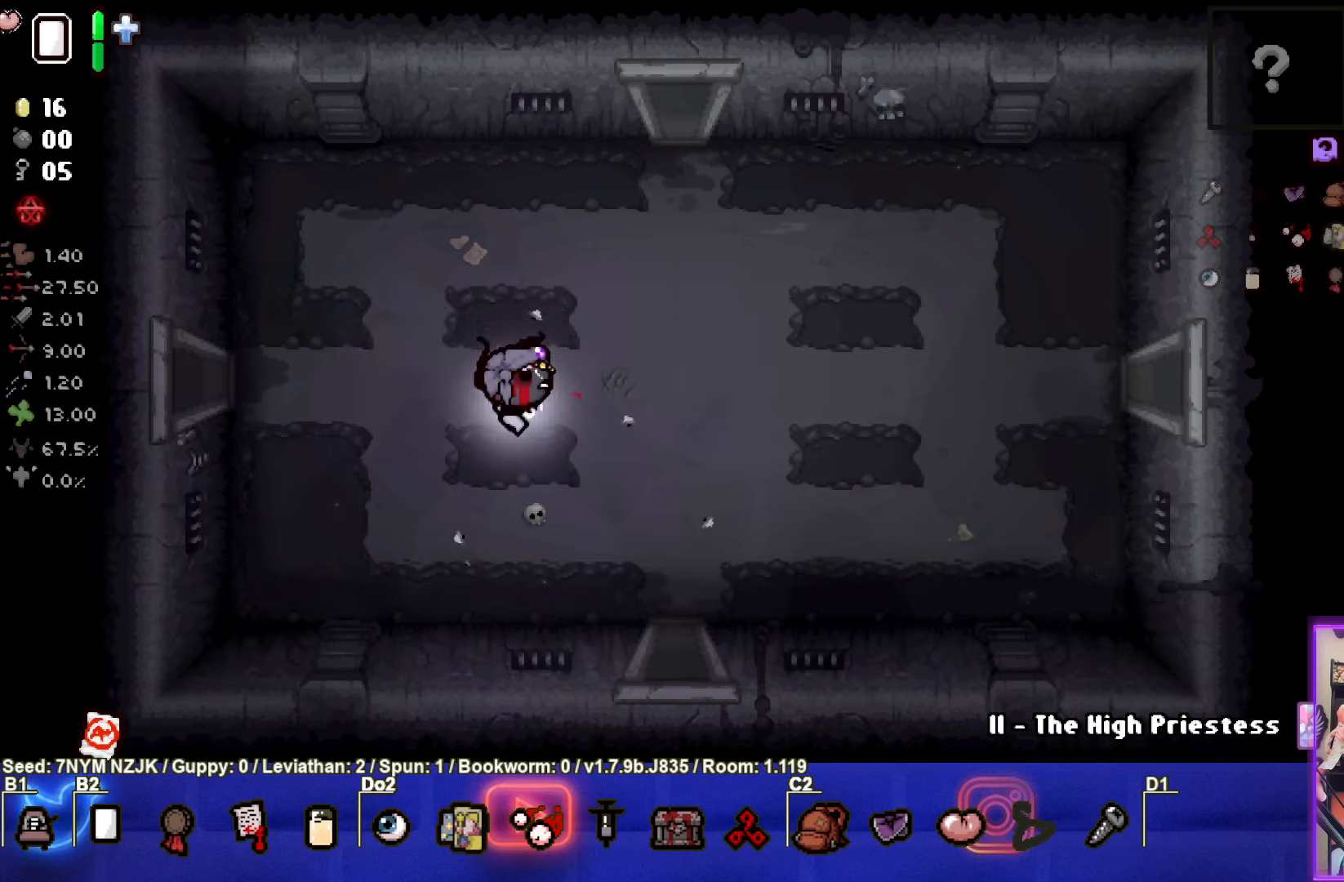
{"buttons": [], "left_stick": "down", "events": [[317, "left_stick", "down"]]}
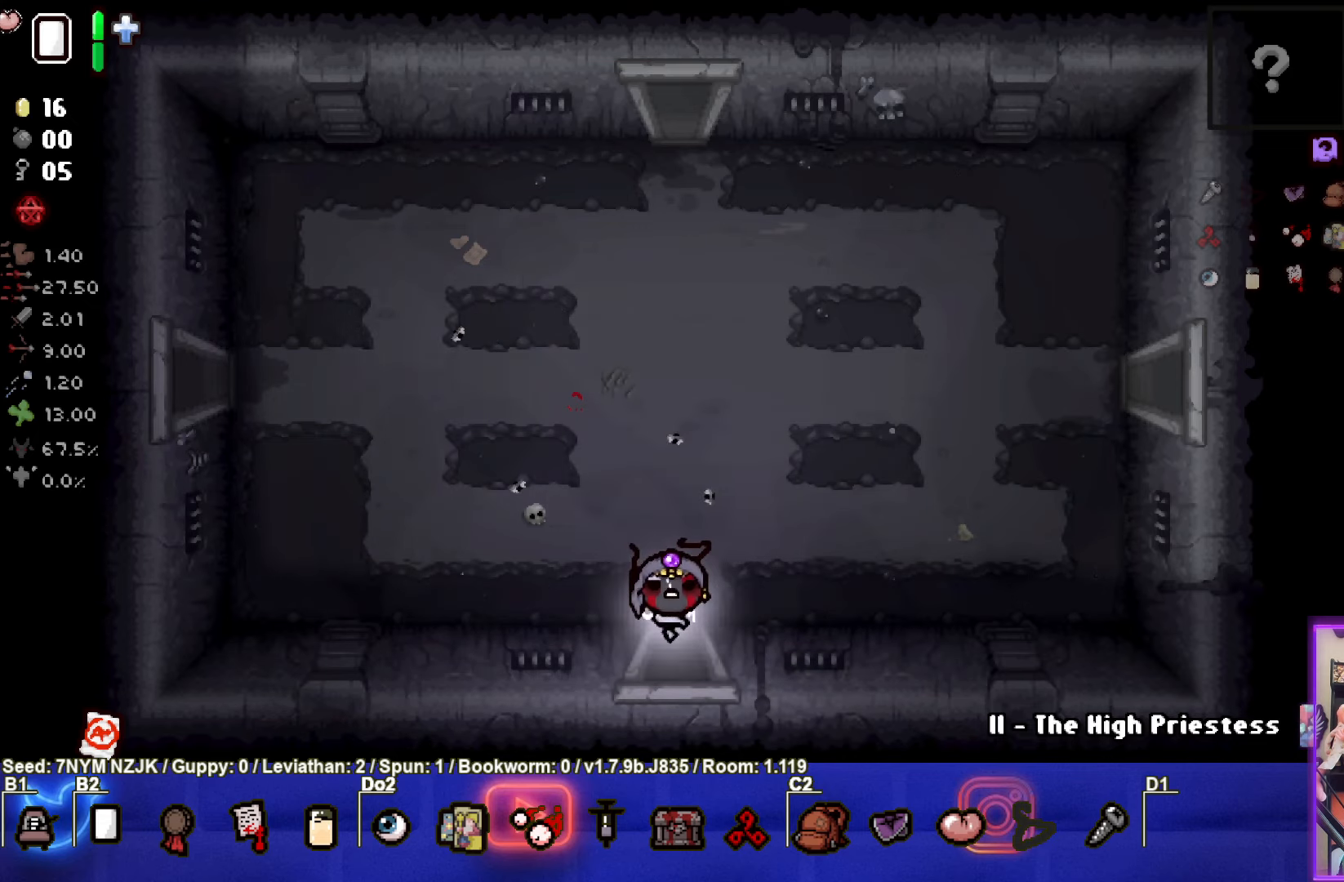
{"buttons": [], "left_stick": "center", "events": [[83, "left_stick", "center"]]}
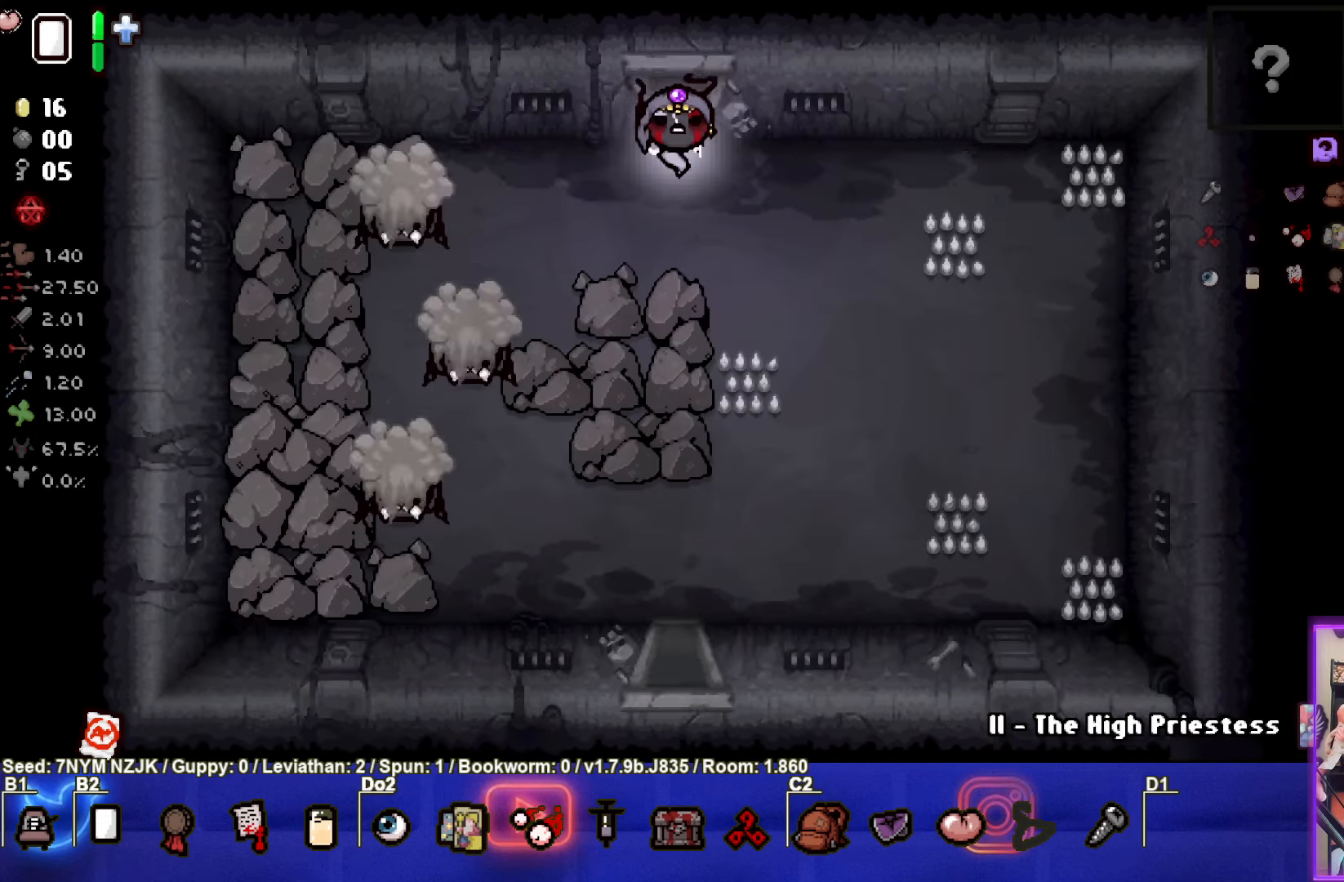
{"buttons": ["SQUARE"], "left_stick": "center", "events": [[133, "left_stick", "left"], [217, "left_stick", "down-left"], [250, "SQUARE", "down"], [433, "left_stick", "center"]]}
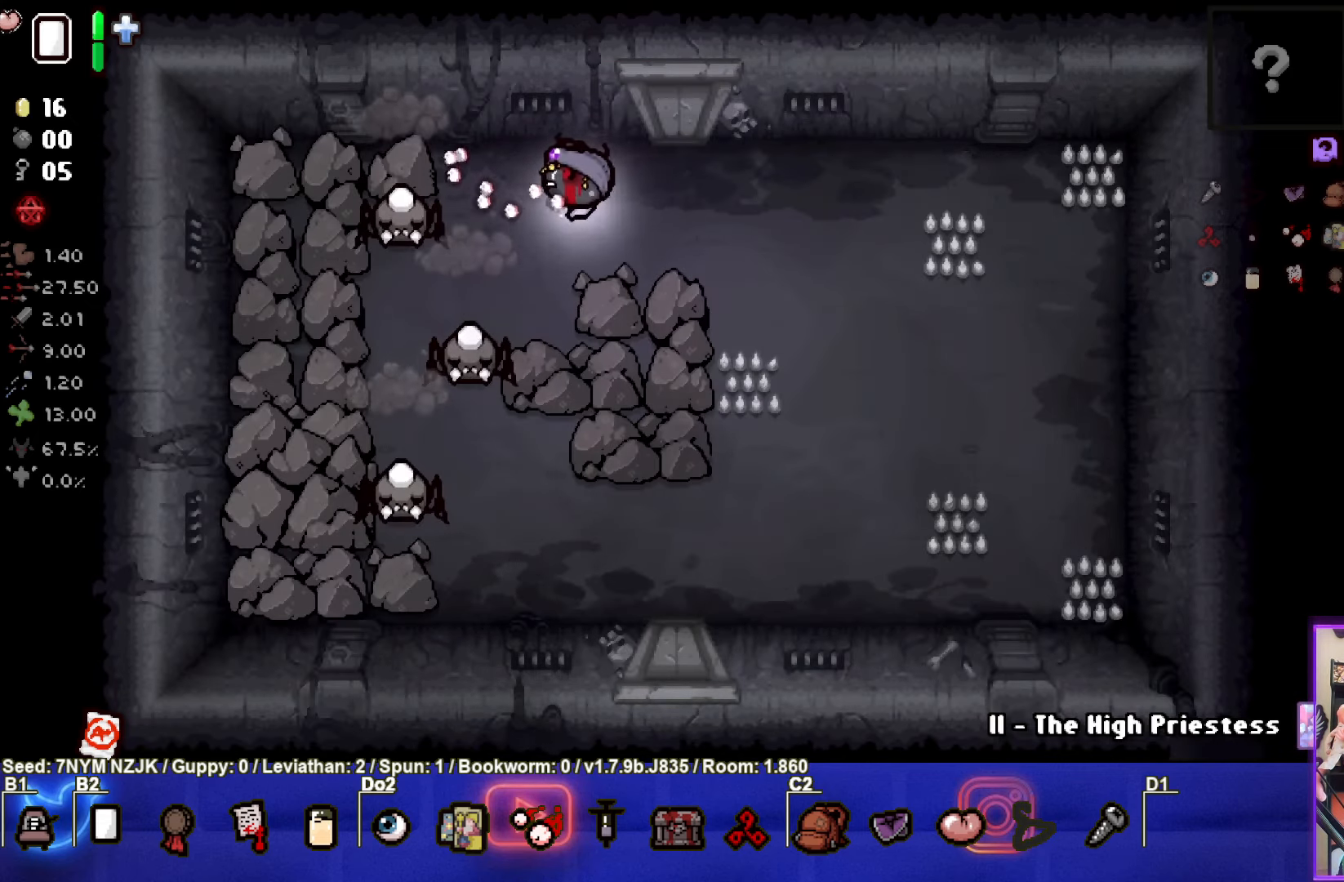
{"buttons": ["SQUARE"], "left_stick": "right", "events": [[350, "left_stick", "right"]]}